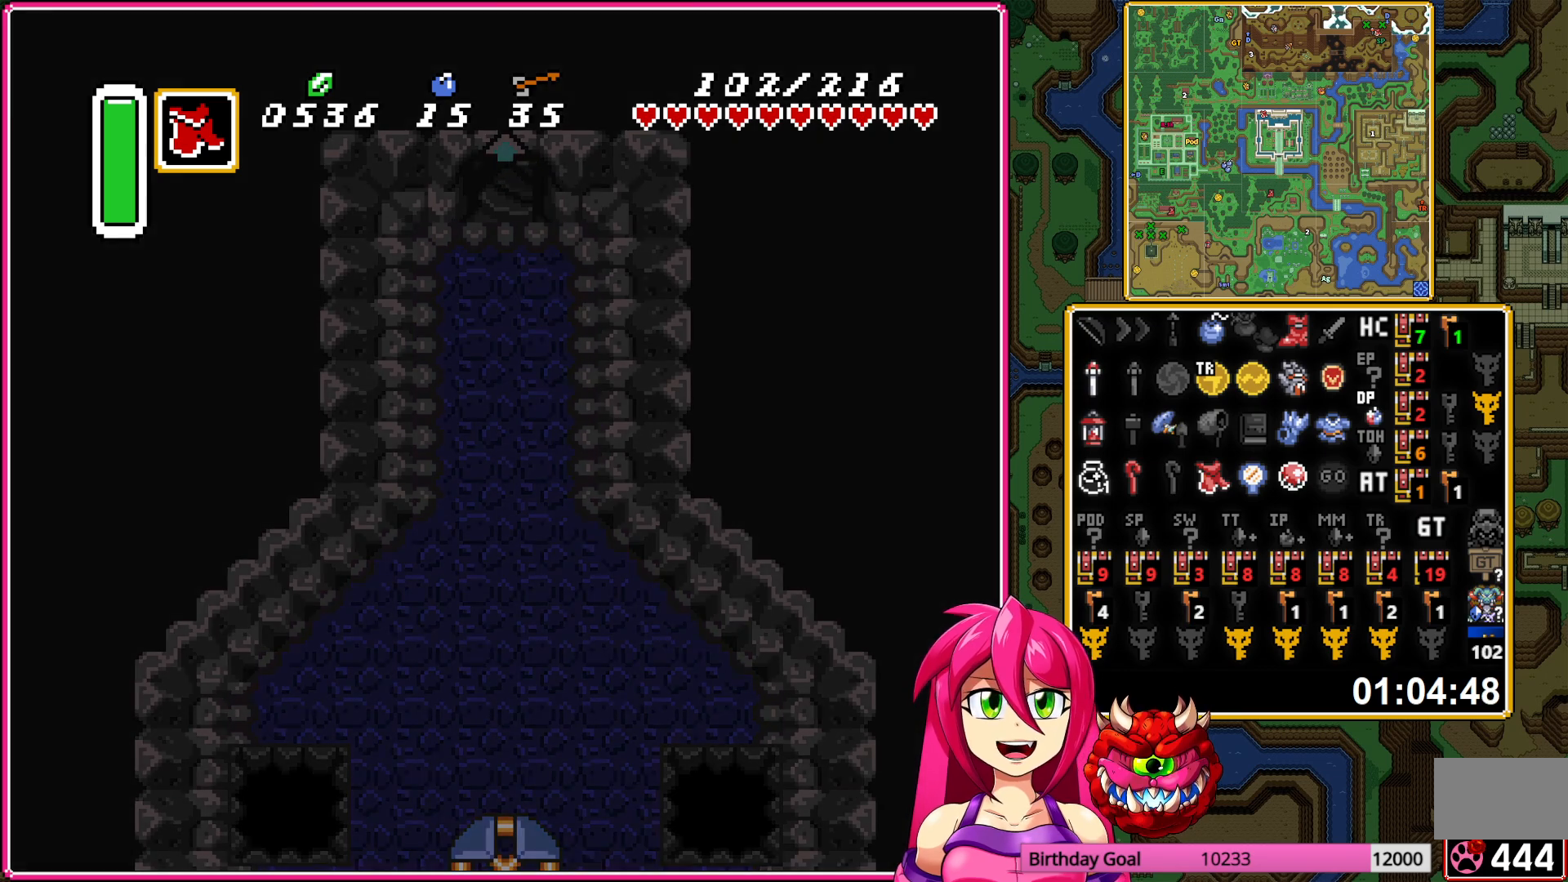
Gameplay with a controller (Nintendo layout); each line is a JSON object with the inputs held at the frame after it. "events" lists button and stick changes between this image and that frame as [ms after this image, input, new state], when the widget could be followed in between. Not read: L3 R3.
{"buttons": [], "events": []}
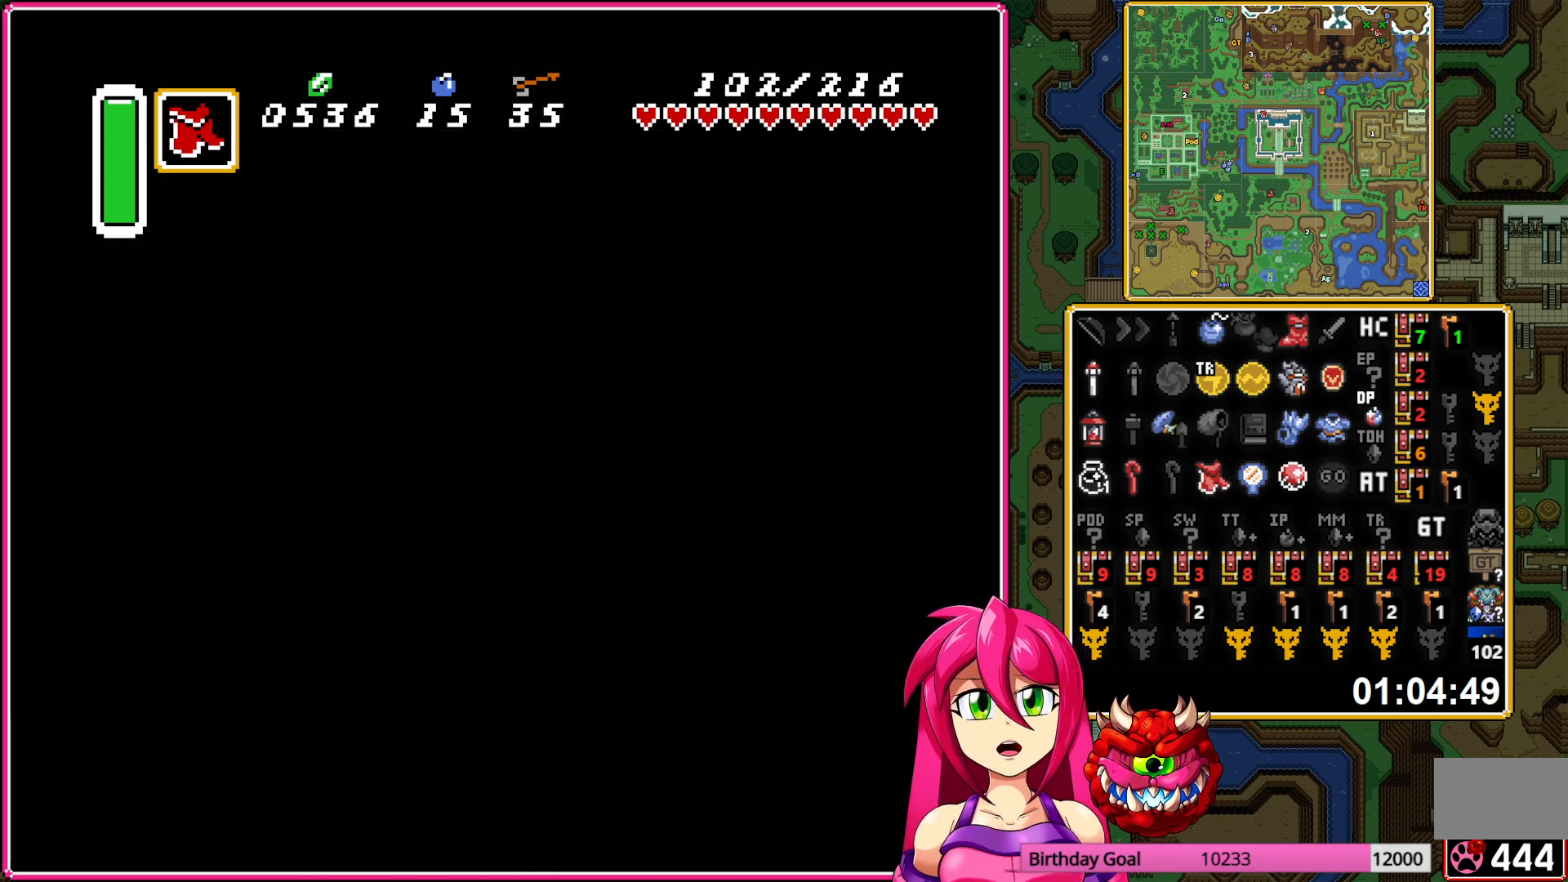
{"buttons": [], "events": []}
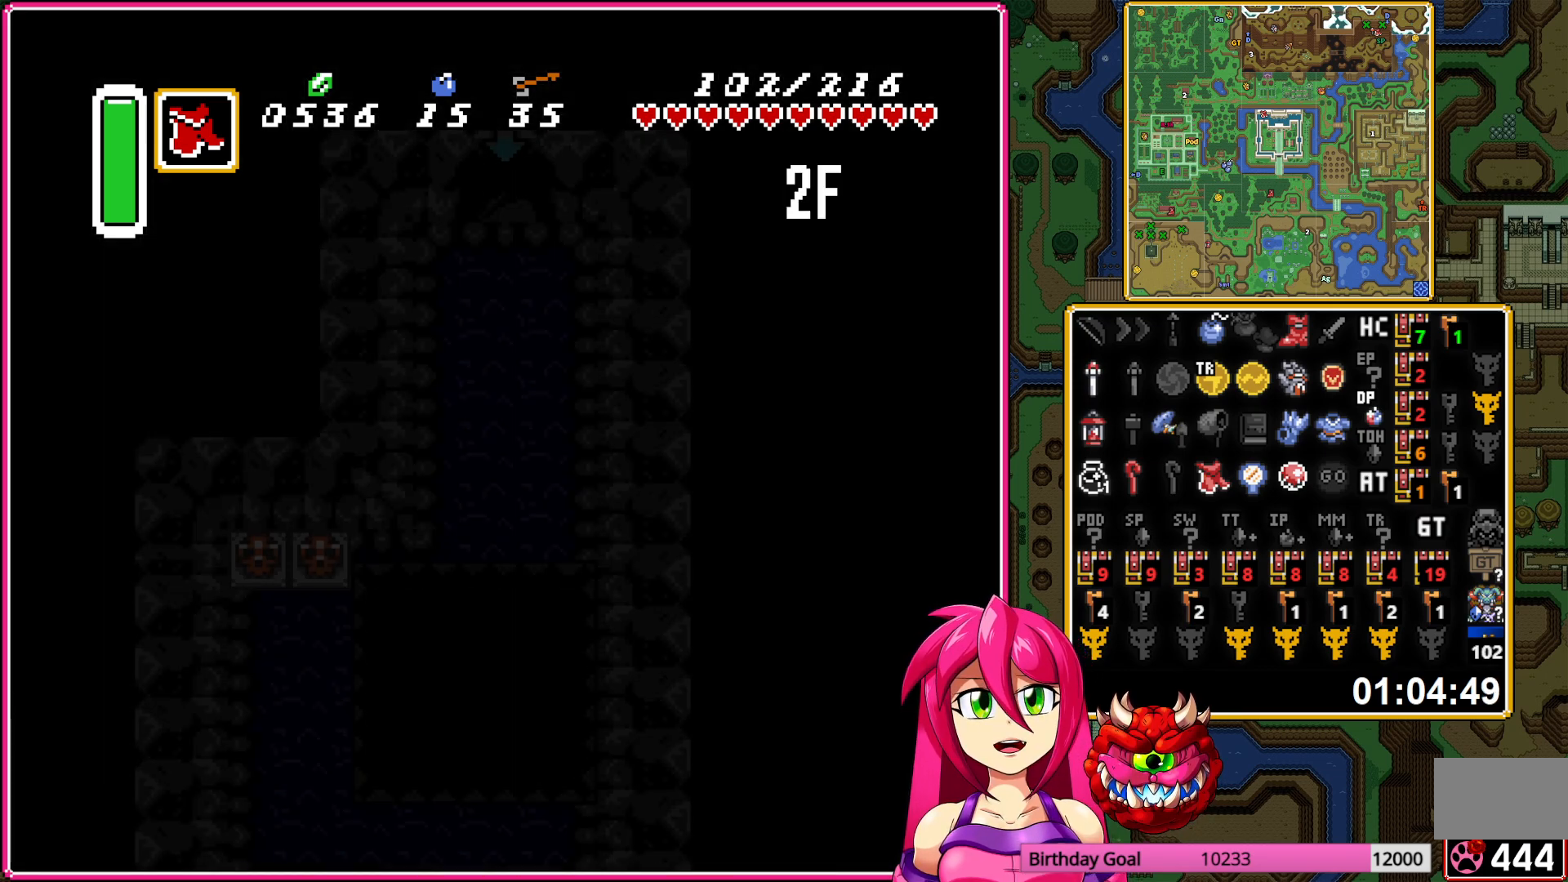
{"buttons": [], "events": []}
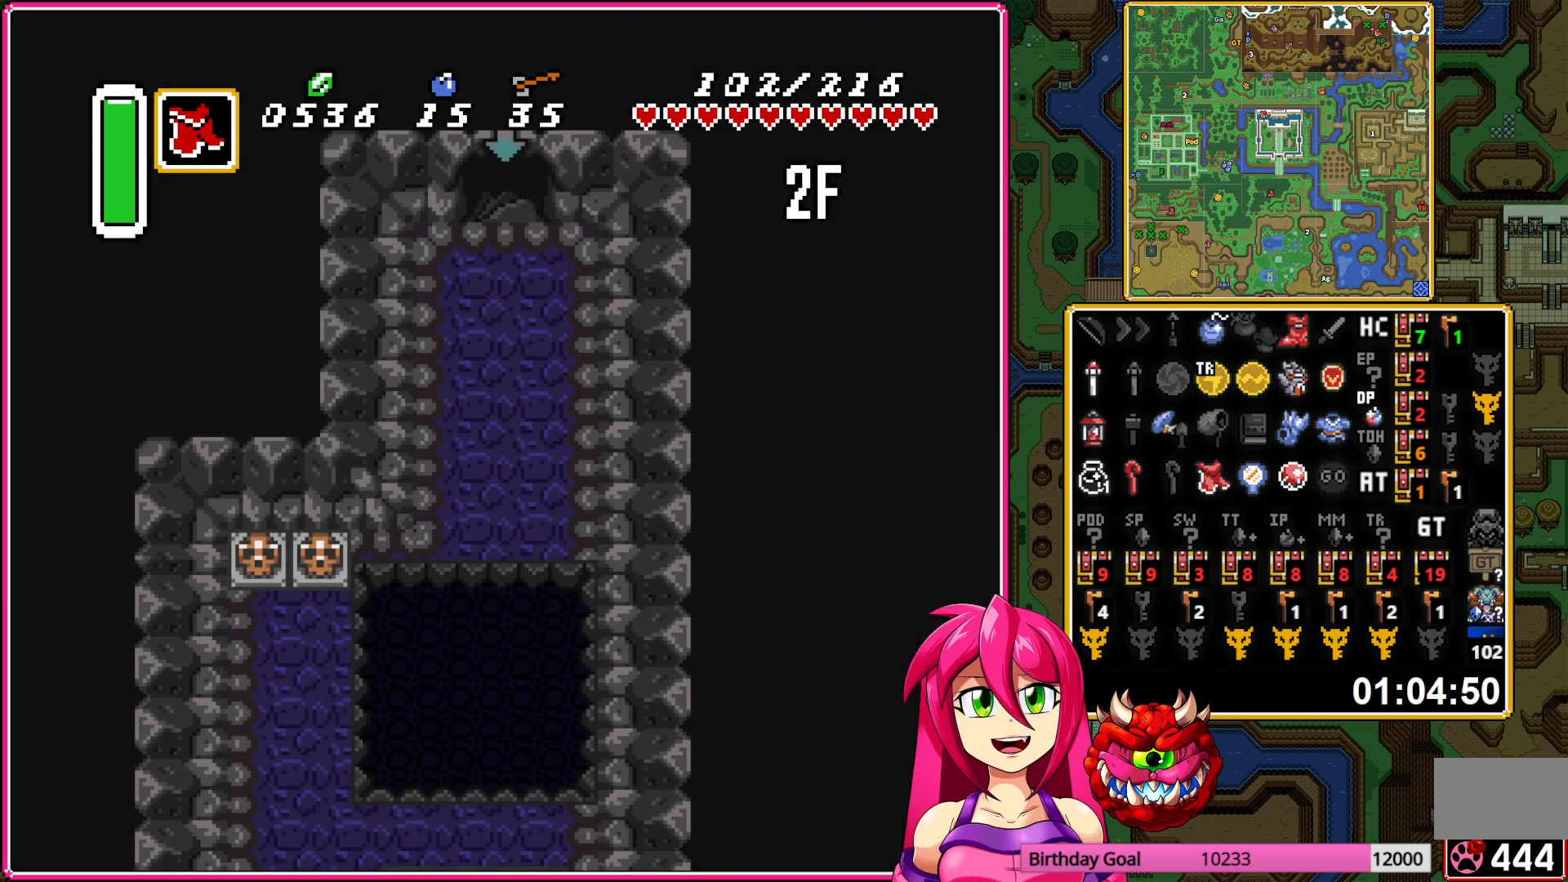
{"buttons": [], "events": []}
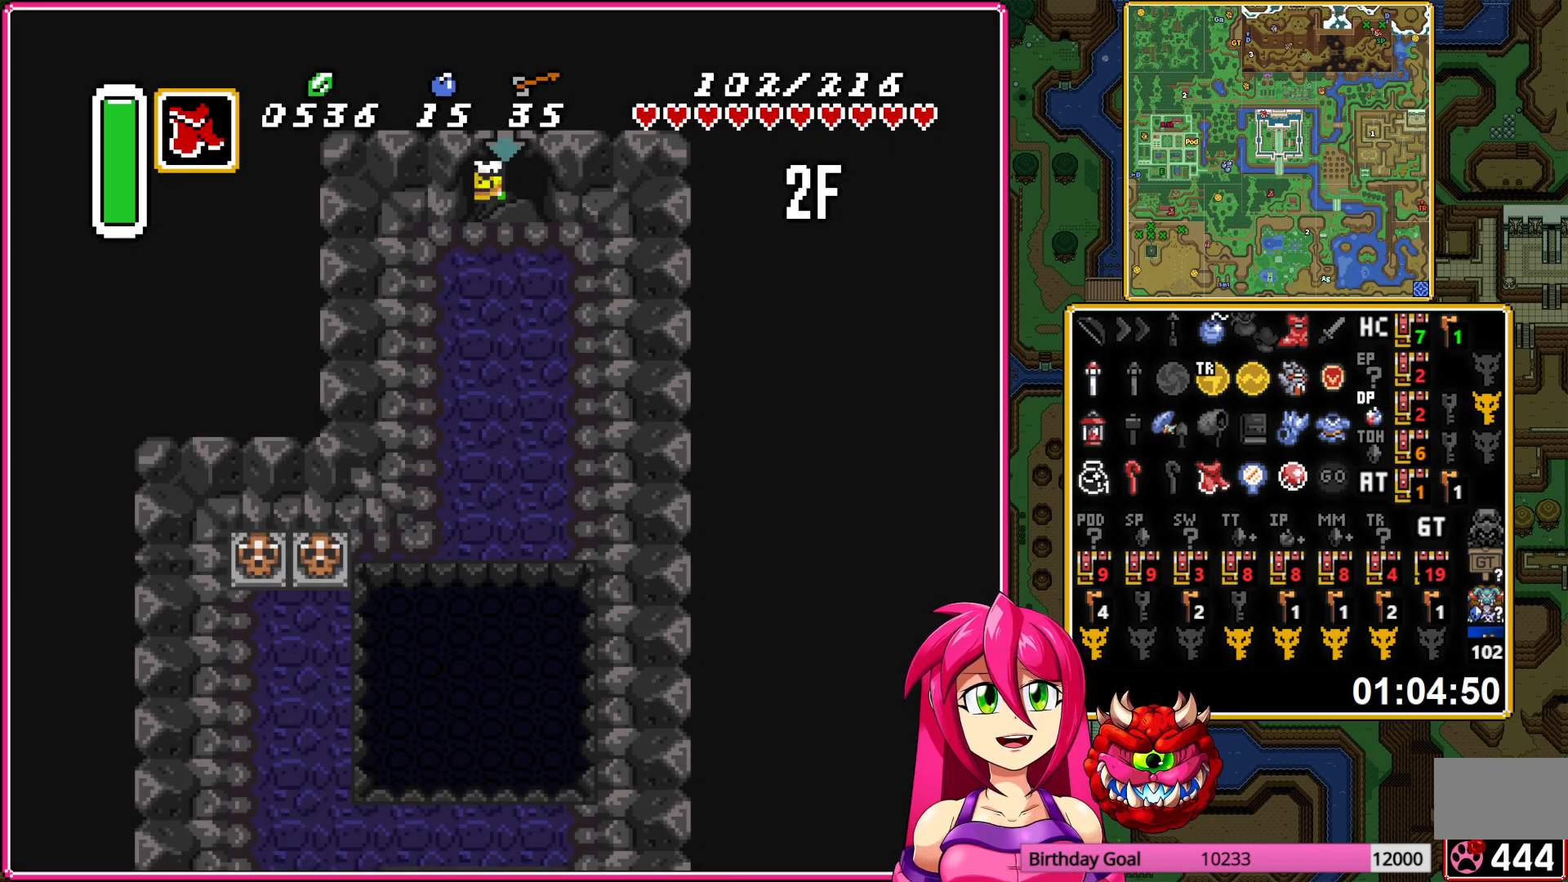
{"buttons": ["DPAD_LEFT"], "events": [[167, "DPAD_LEFT", "down"]]}
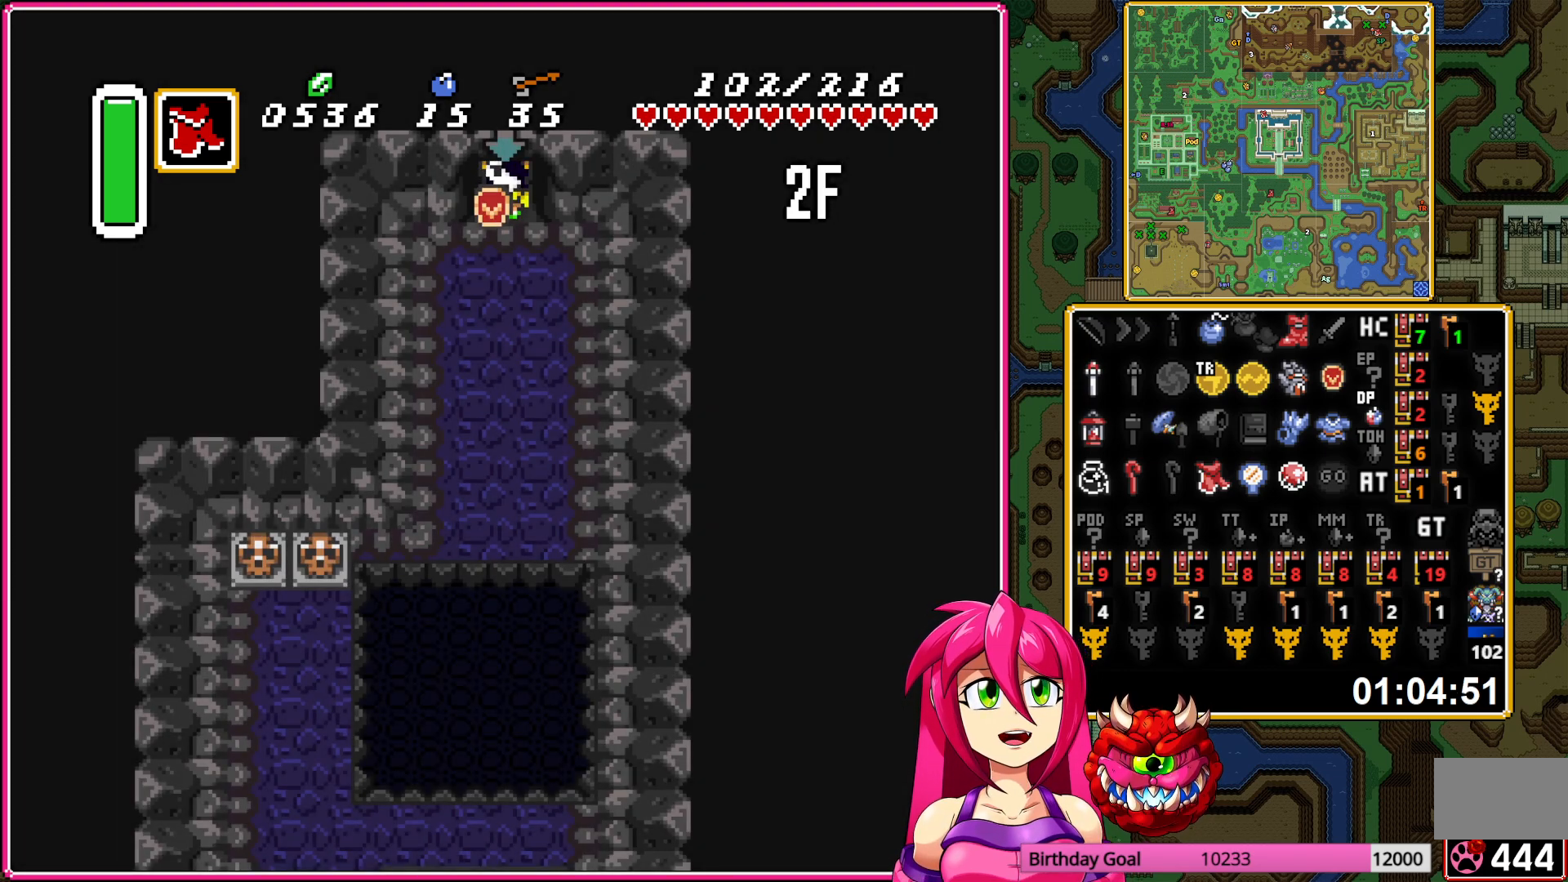
{"buttons": ["DPAD_DOWN", "DPAD_LEFT"], "events": [[167, "DPAD_DOWN", "down"]]}
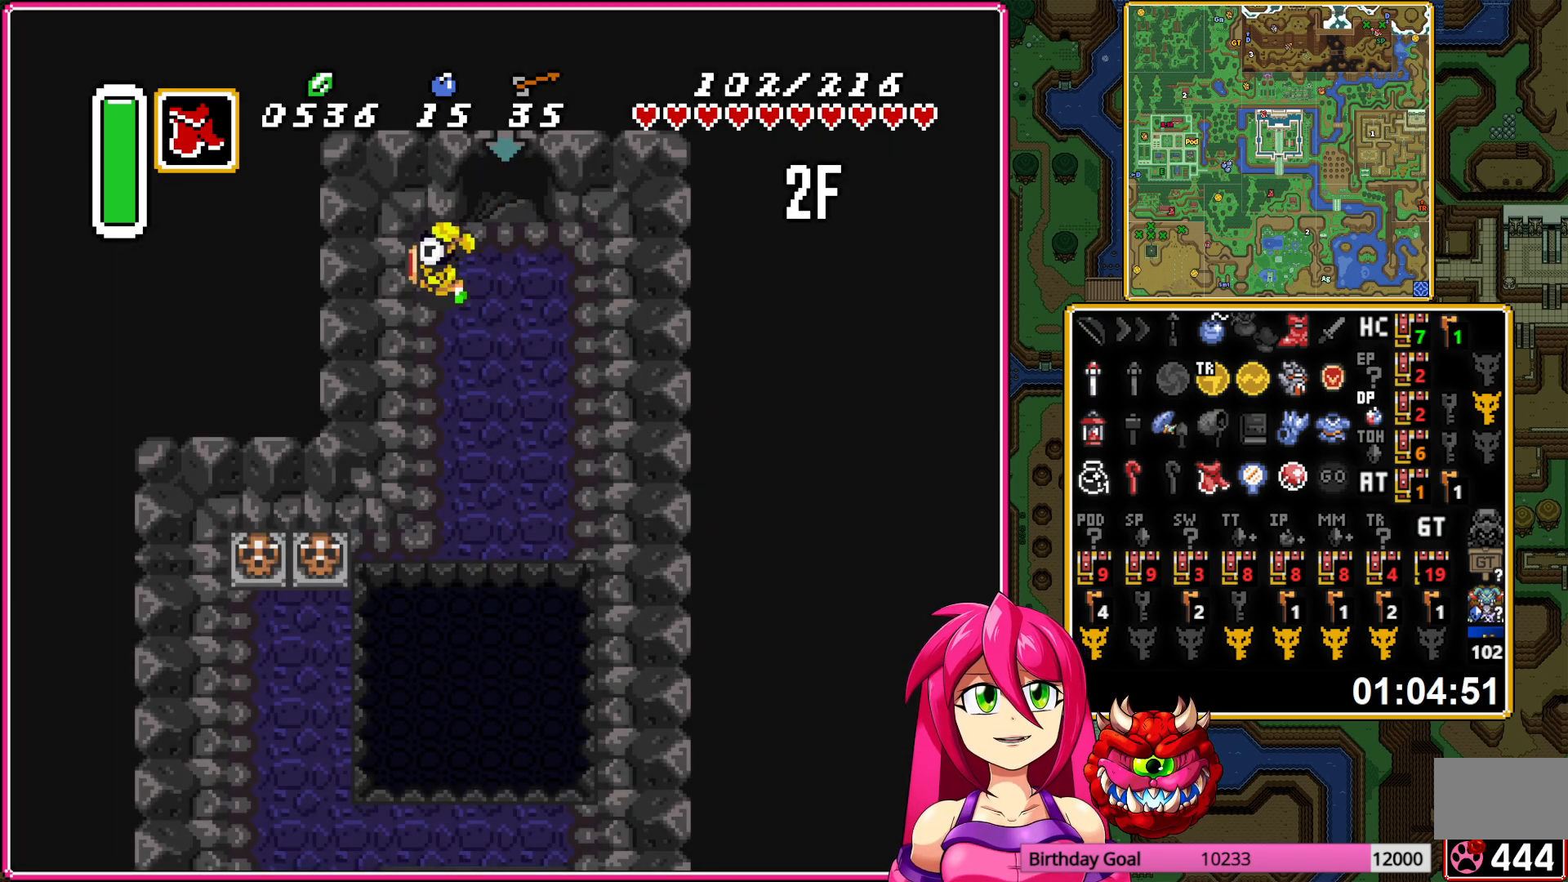
{"buttons": ["DPAD_LEFT"], "events": [[350, "DPAD_DOWN", "up"]]}
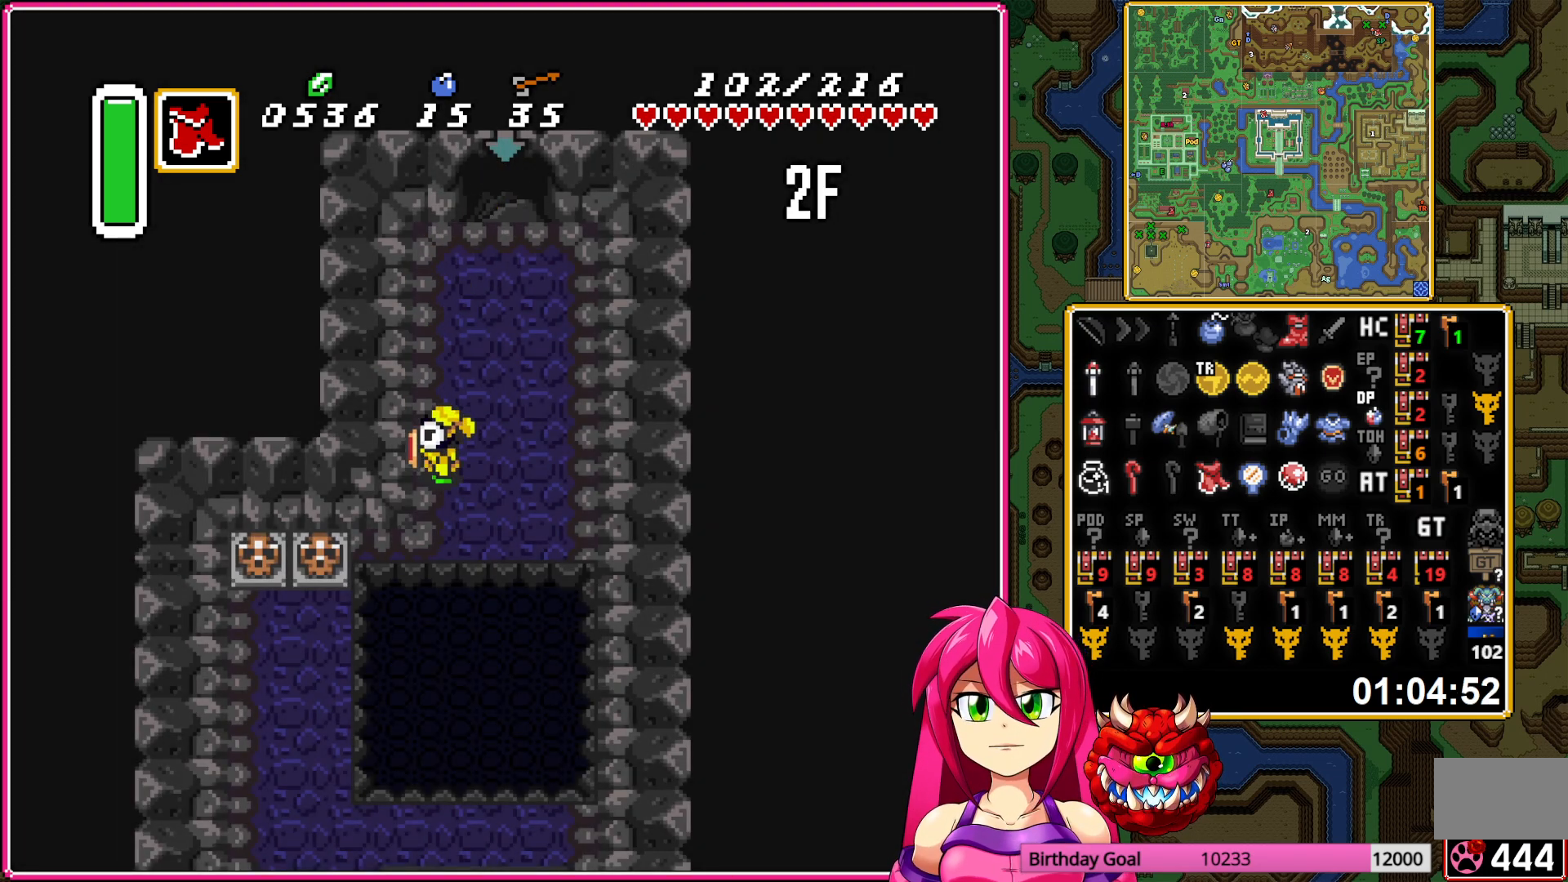
{"buttons": ["DPAD_LEFT"], "events": [[17, "DPAD_DOWN", "down"], [83, "DPAD_LEFT", "up"], [117, "DPAD_LEFT", "down"], [183, "DPAD_DOWN", "up"], [400, "A", "down"], [500, "A", "up"]]}
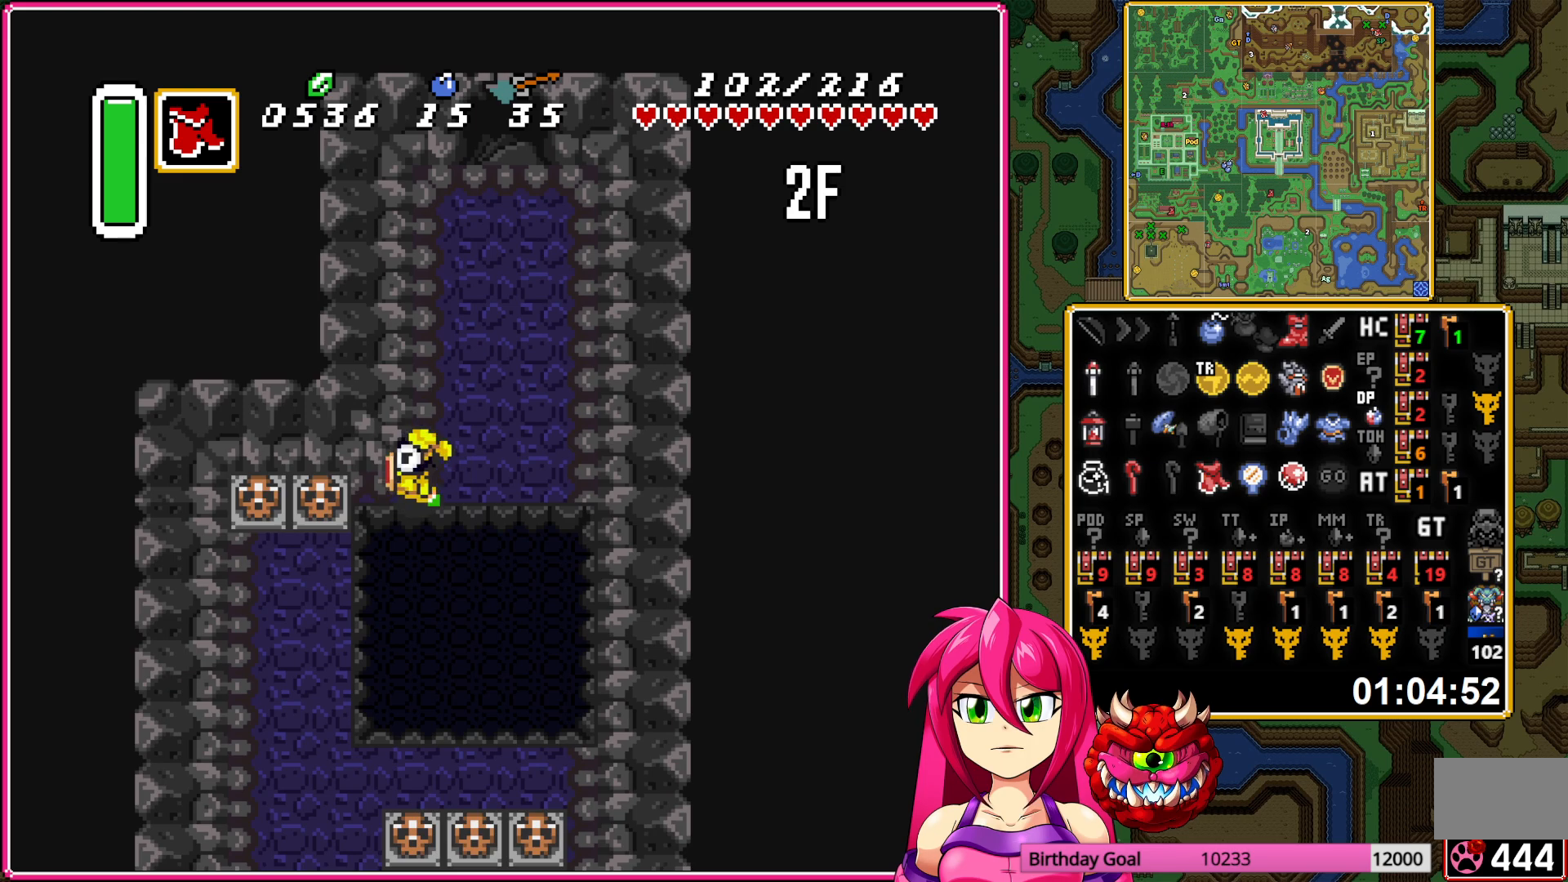
{"buttons": ["DPAD_DOWN", "DPAD_LEFT"], "events": [[83, "A", "down"], [200, "A", "up"], [333, "A", "down"], [383, "DPAD_DOWN", "down"], [417, "DPAD_LEFT", "up"], [433, "A", "up"], [450, "DPAD_LEFT", "down"]]}
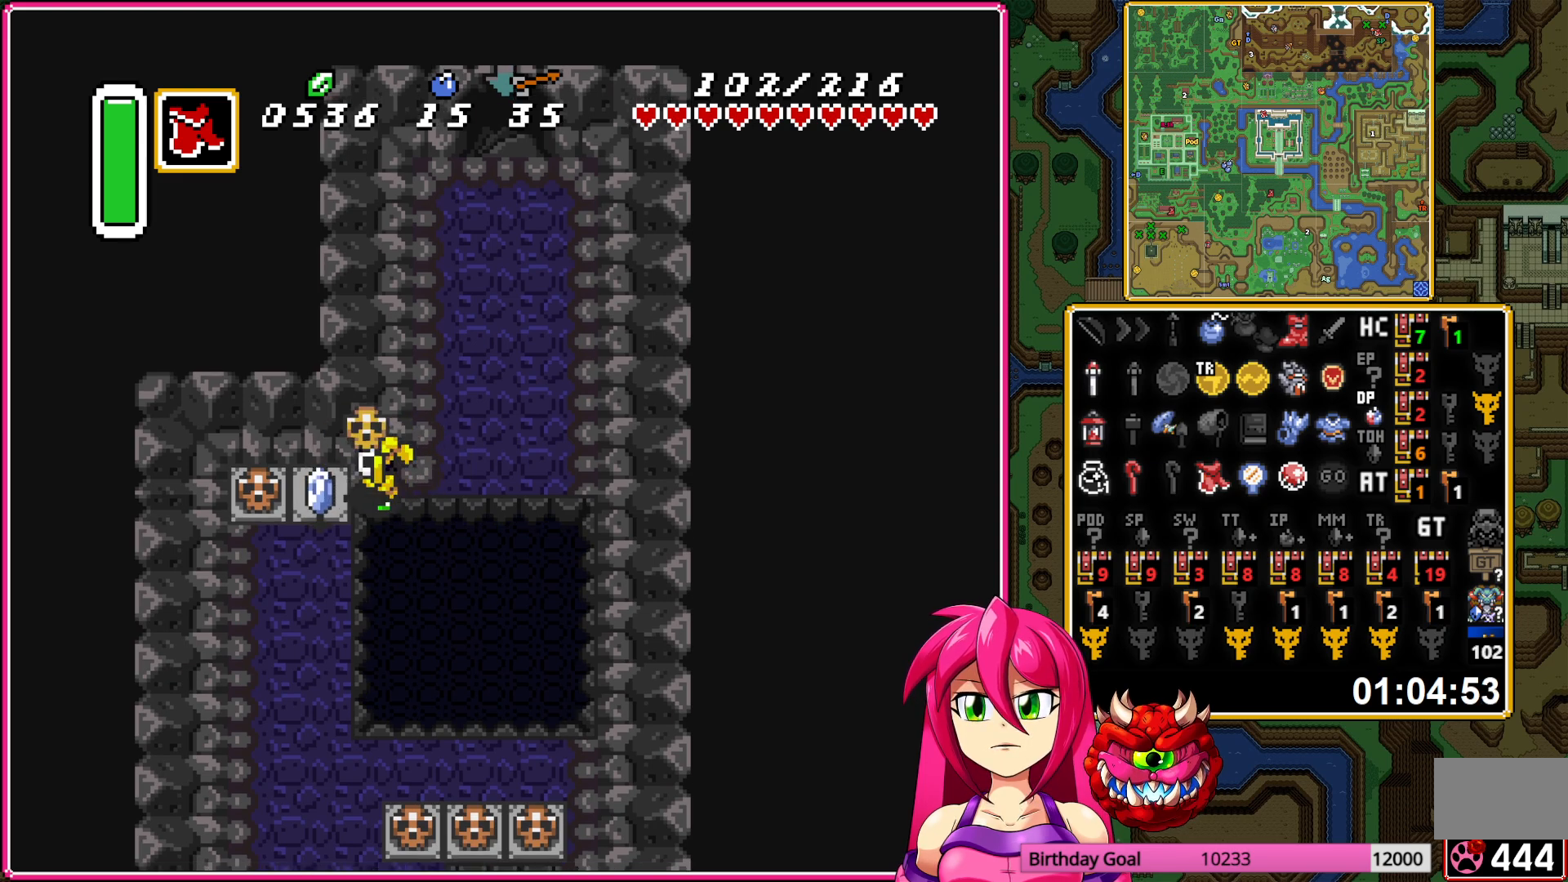
{"buttons": ["DPAD_DOWN"], "events": [[133, "DPAD_LEFT", "up"]]}
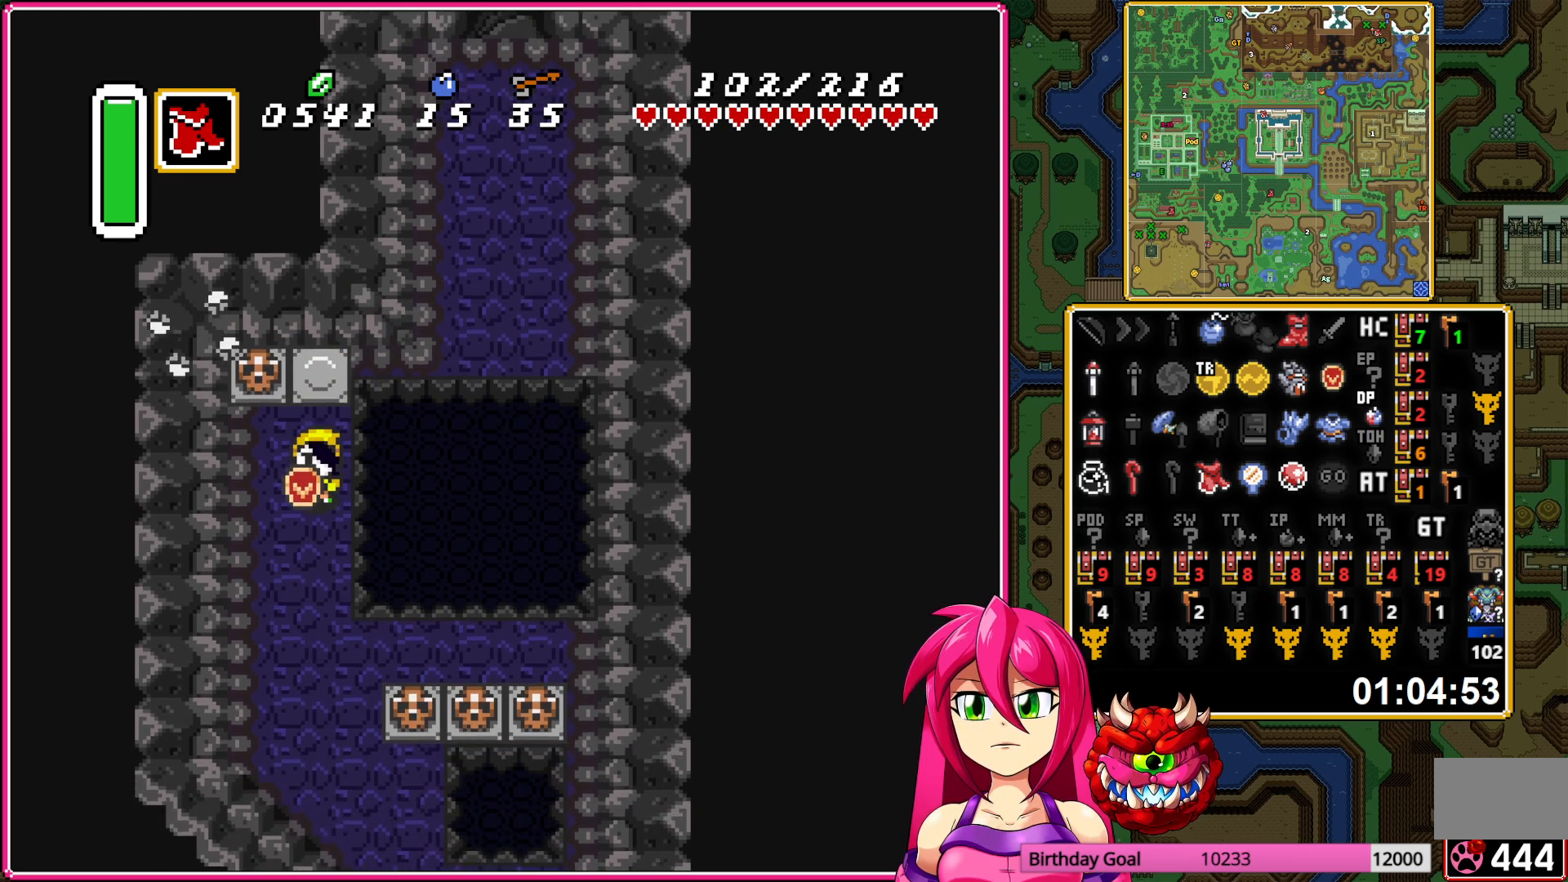
{"buttons": ["DPAD_DOWN", "DPAD_RIGHT"], "events": [[467, "DPAD_RIGHT", "down"]]}
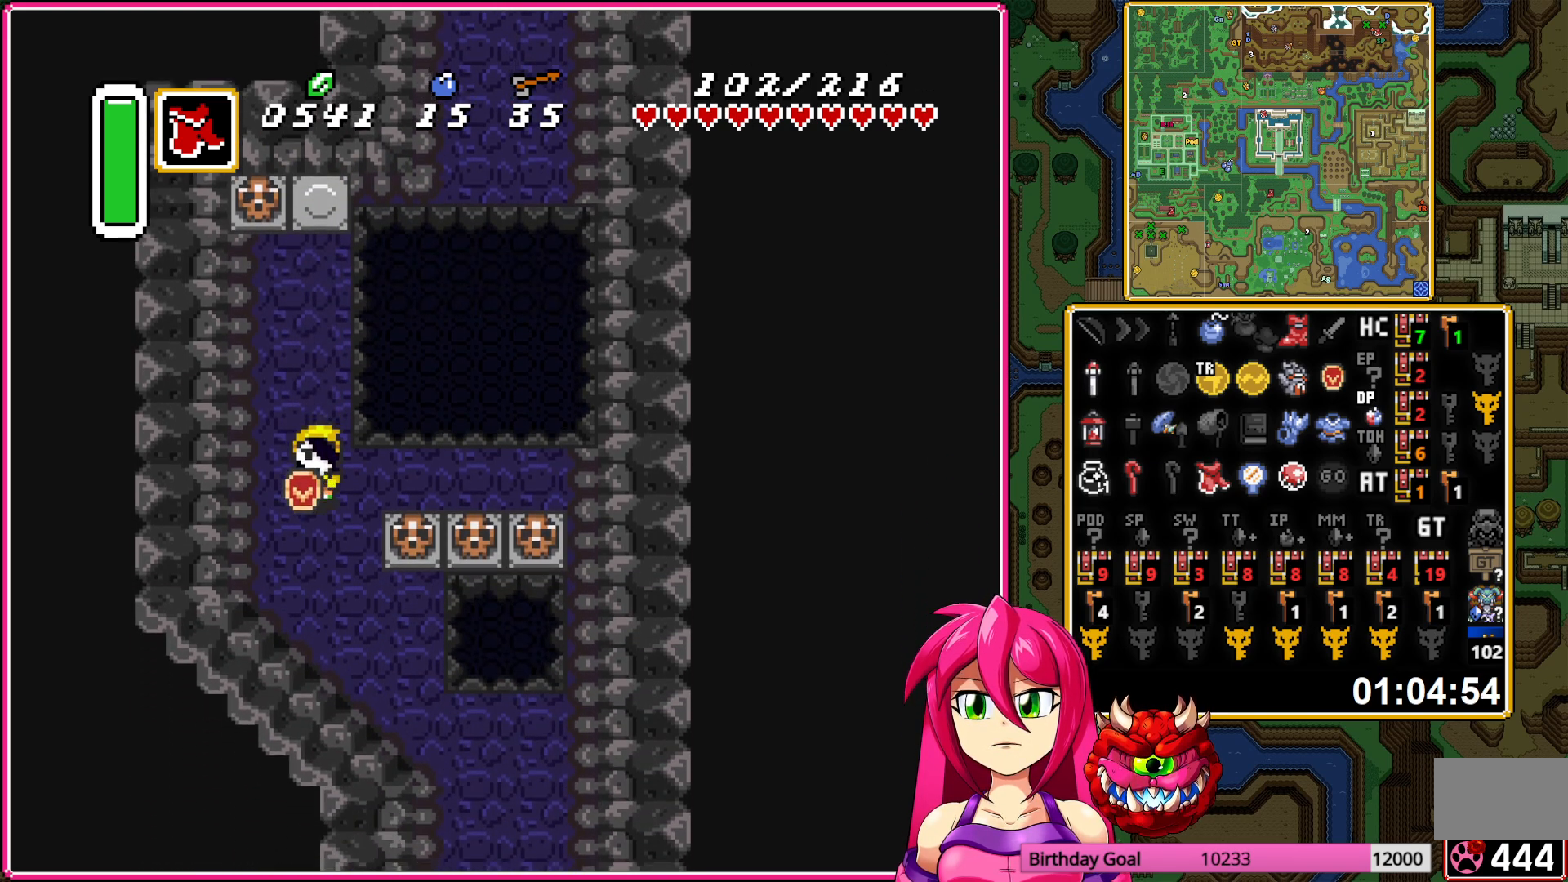
{"buttons": ["DPAD_DOWN", "DPAD_RIGHT"], "events": [[100, "DPAD_RIGHT", "up"], [250, "DPAD_RIGHT", "down"]]}
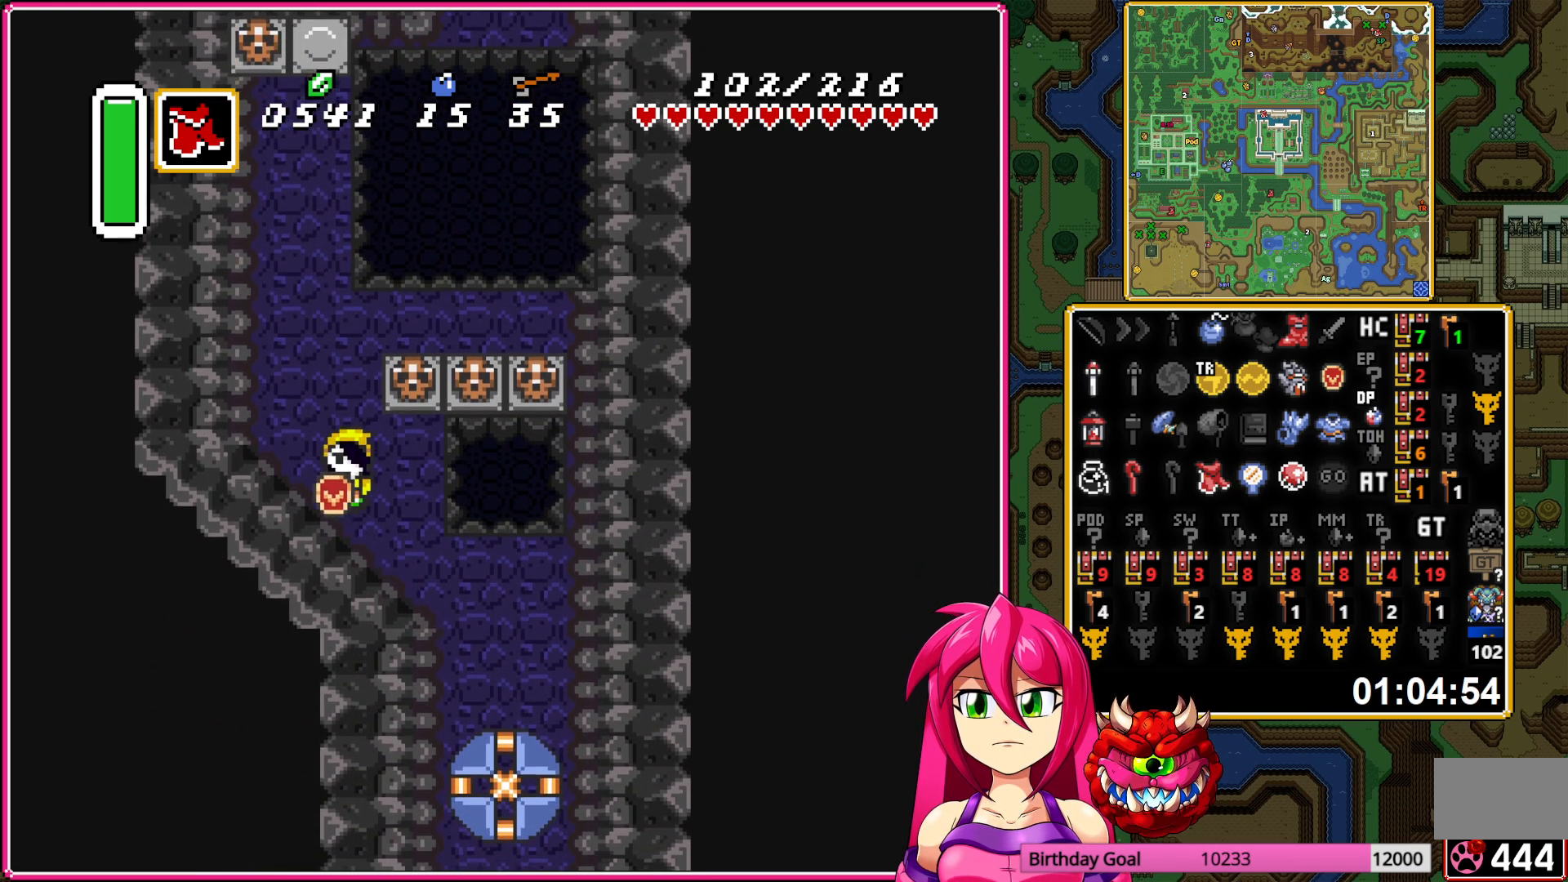
{"buttons": ["DPAD_DOWN"], "events": [[400, "DPAD_RIGHT", "up"]]}
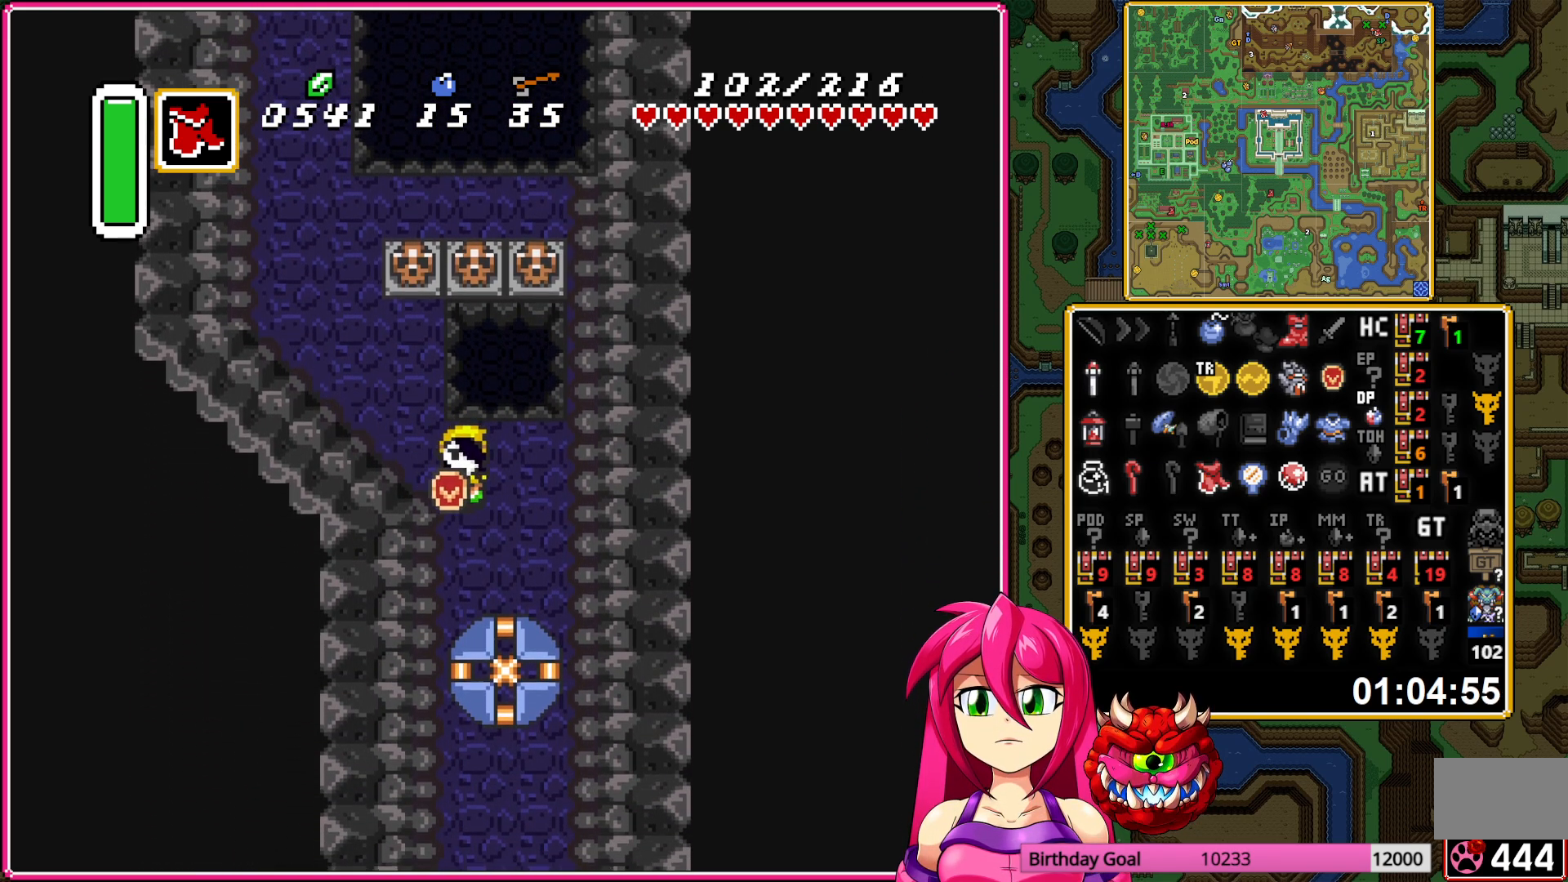
{"buttons": ["DPAD_DOWN"], "events": [[167, "Y", "down"], [250, "Y", "up"]]}
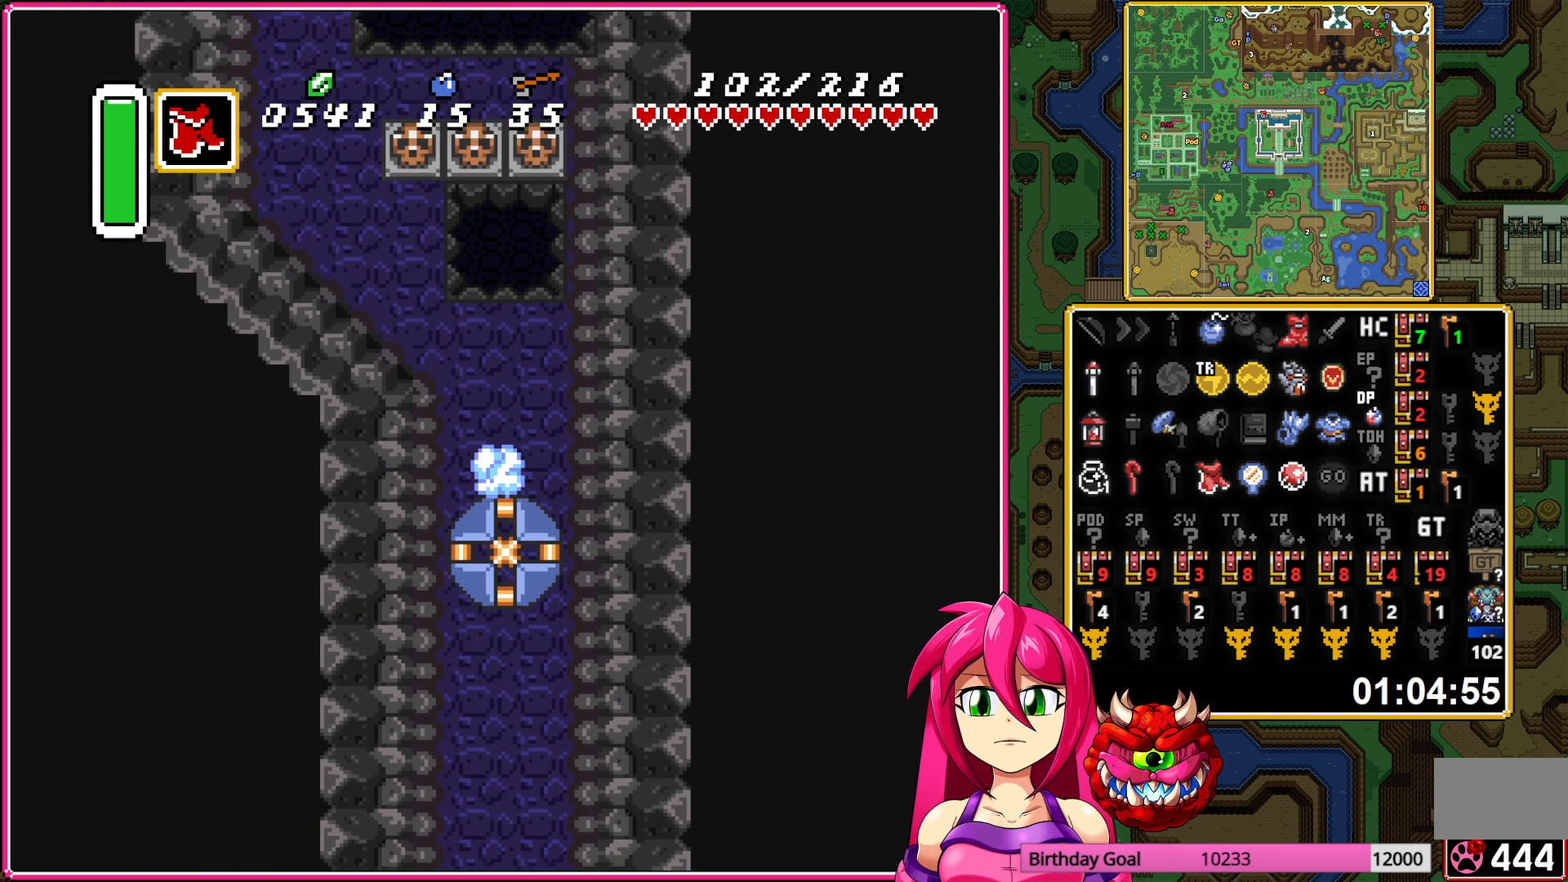
{"buttons": ["DPAD_DOWN"], "events": [[317, "DPAD_RIGHT", "down"], [367, "DPAD_RIGHT", "up"], [417, "Y", "down"], [467, "Y", "up"]]}
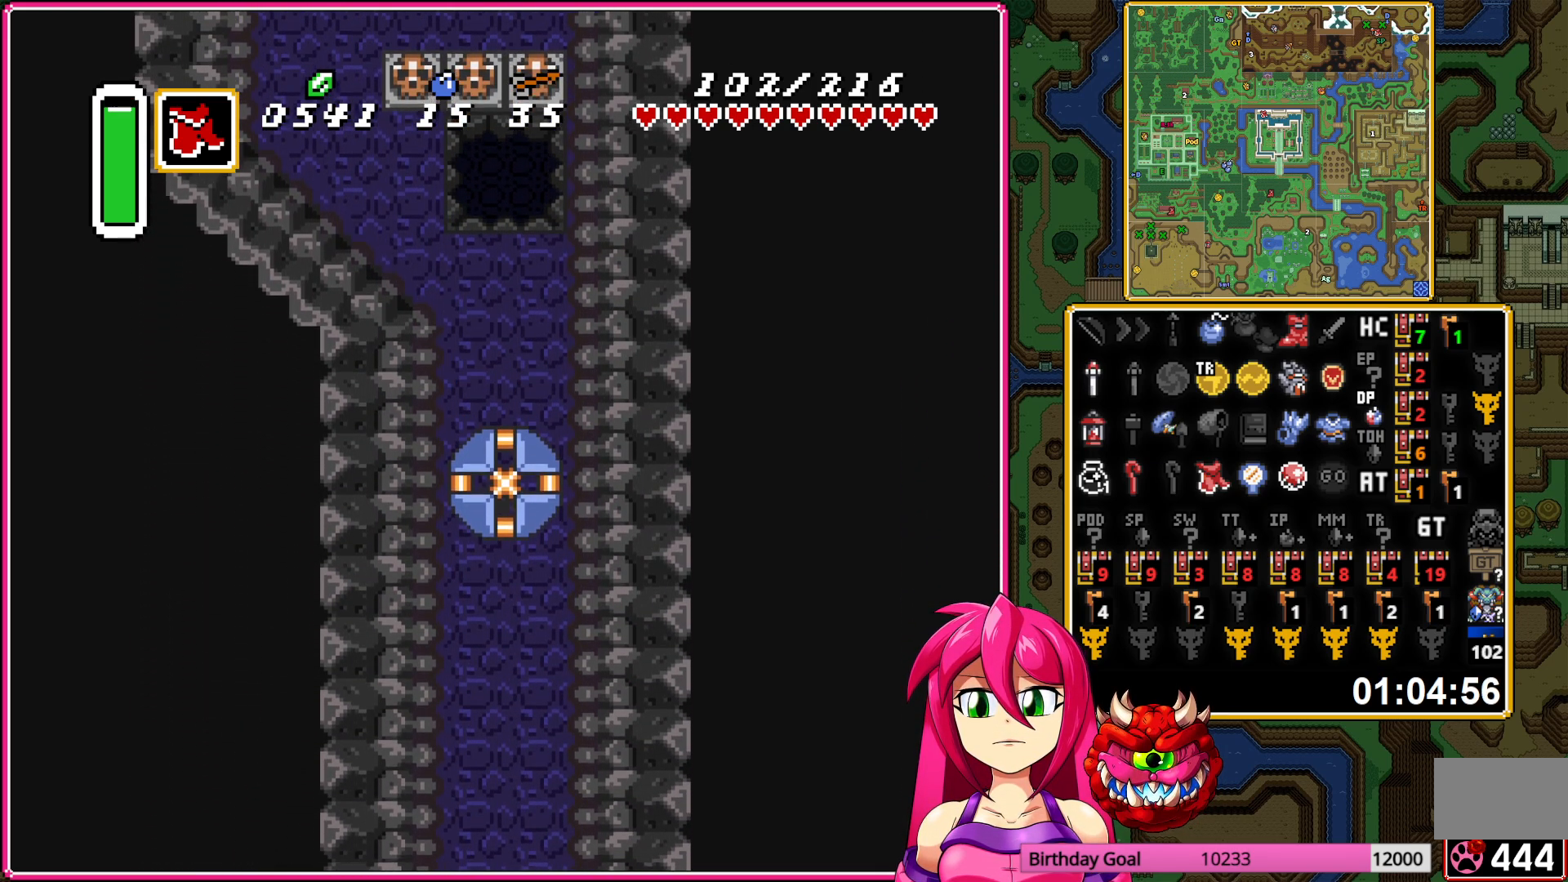
{"buttons": ["DPAD_DOWN"], "events": []}
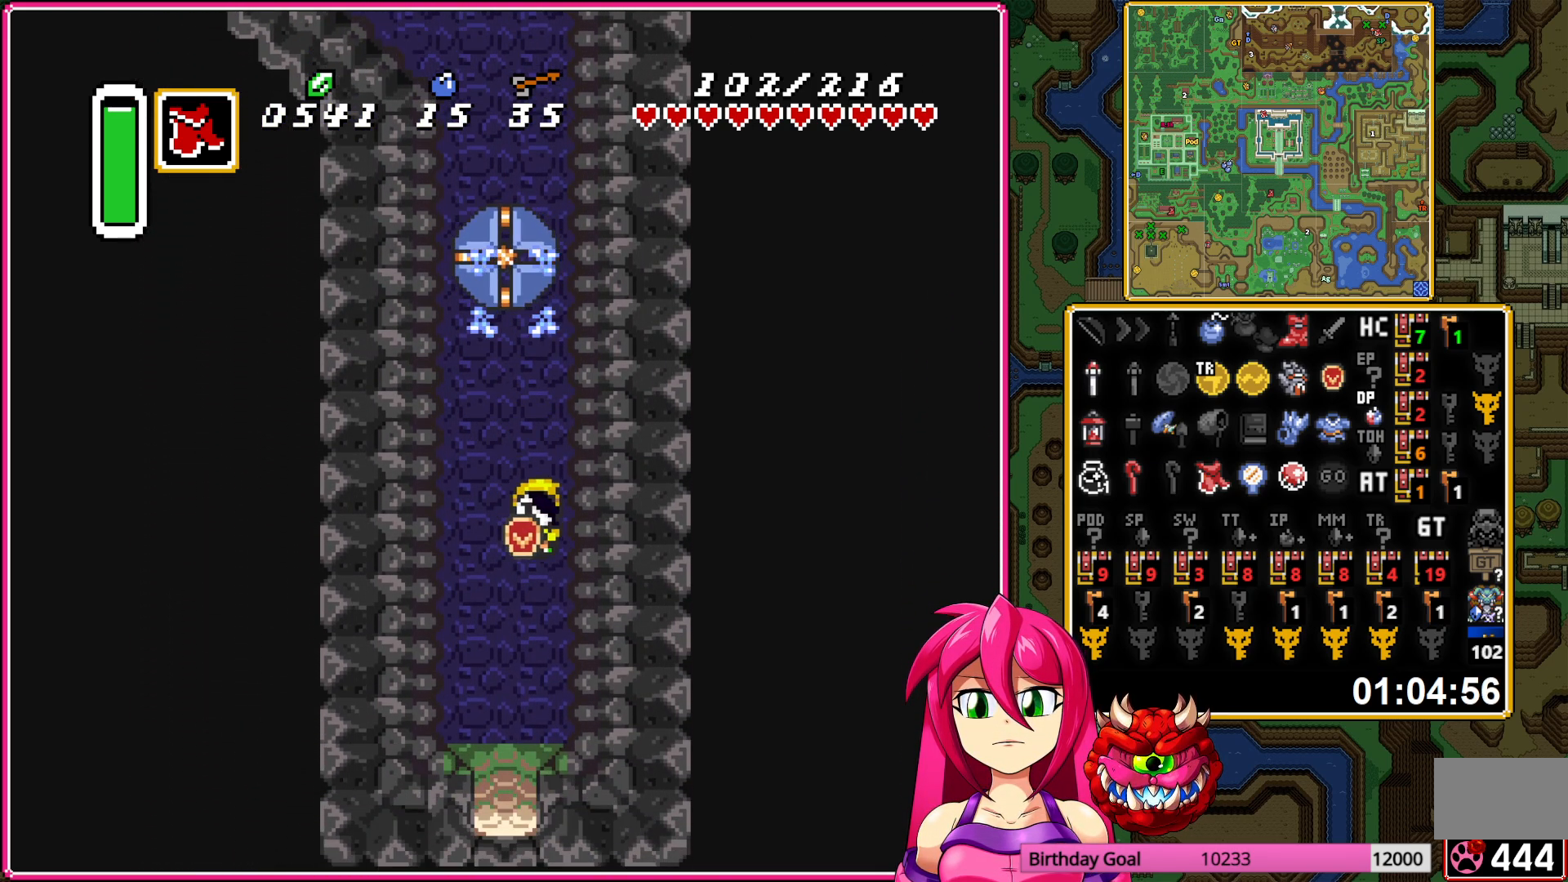
{"buttons": ["DPAD_DOWN"], "events": [[133, "DPAD_LEFT", "down"], [267, "DPAD_LEFT", "up"]]}
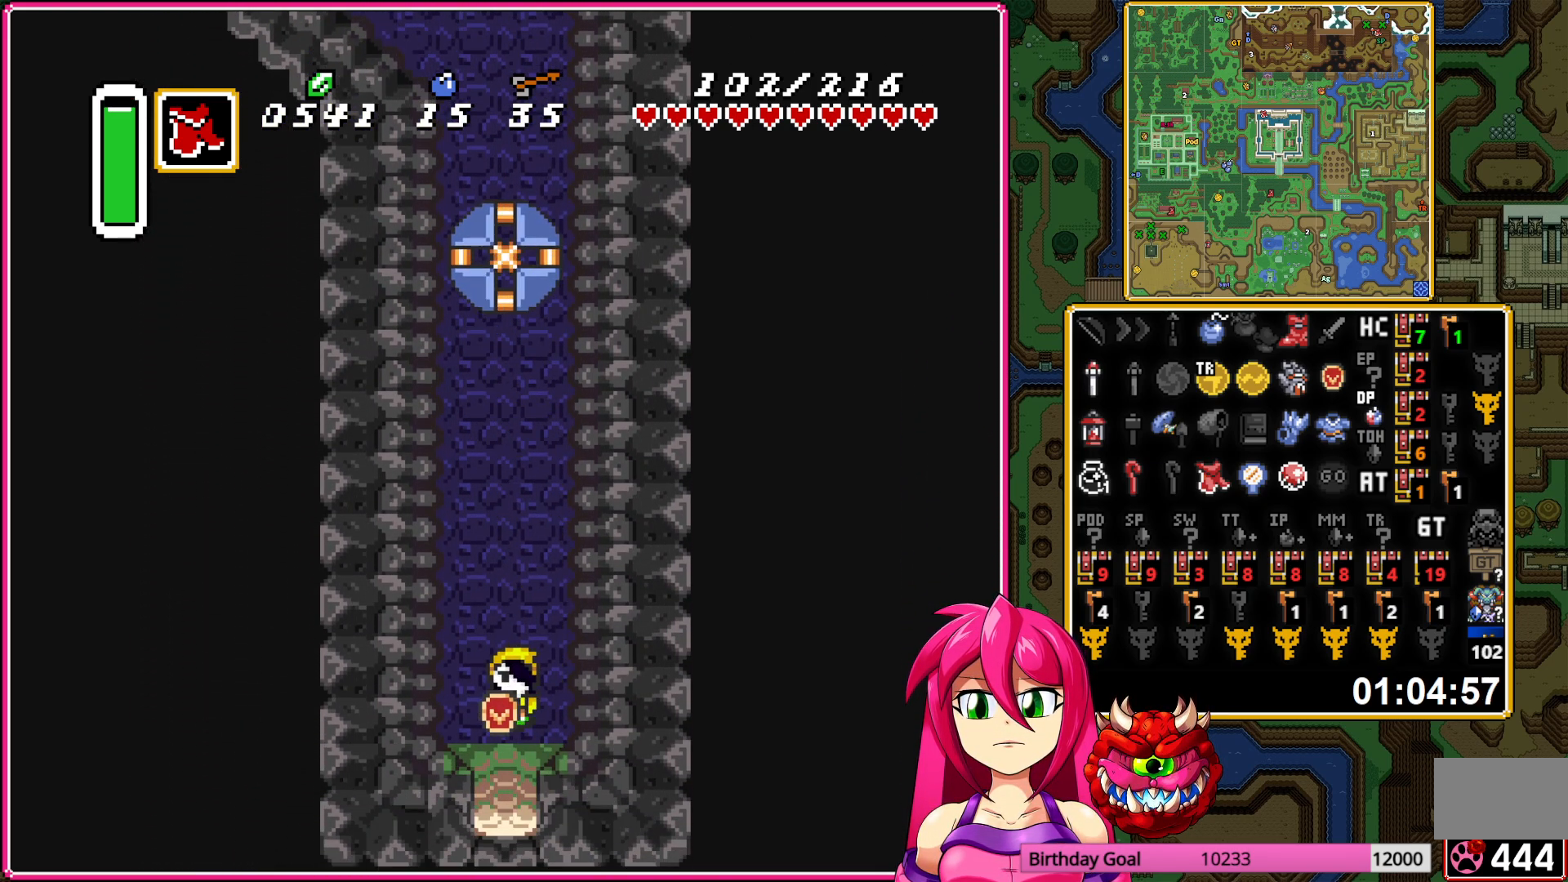
{"buttons": ["DPAD_DOWN"], "events": []}
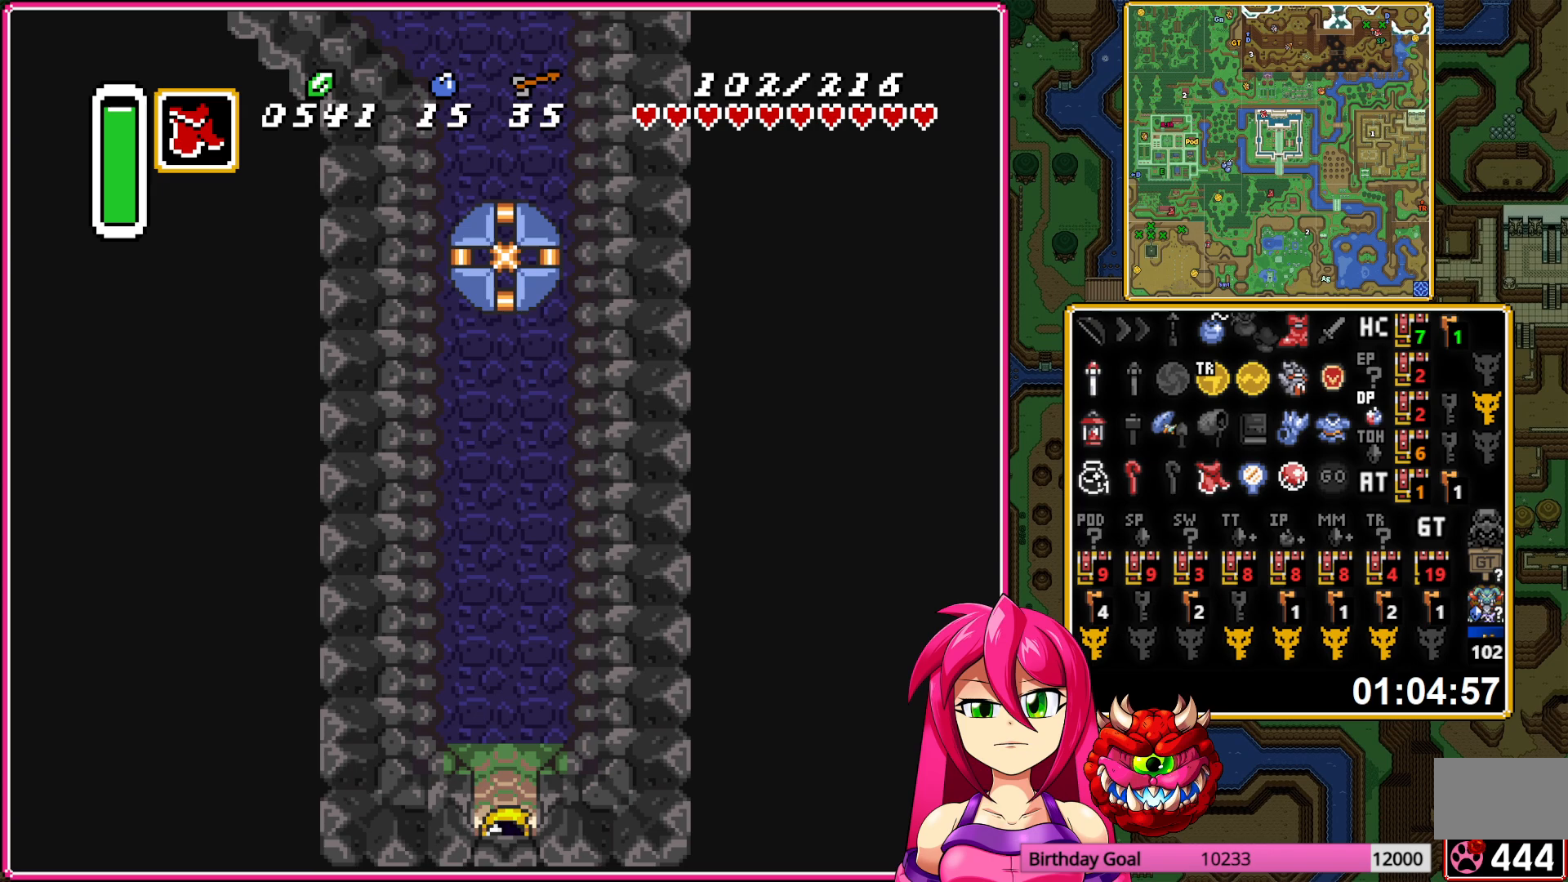
{"buttons": ["DPAD_DOWN"], "events": []}
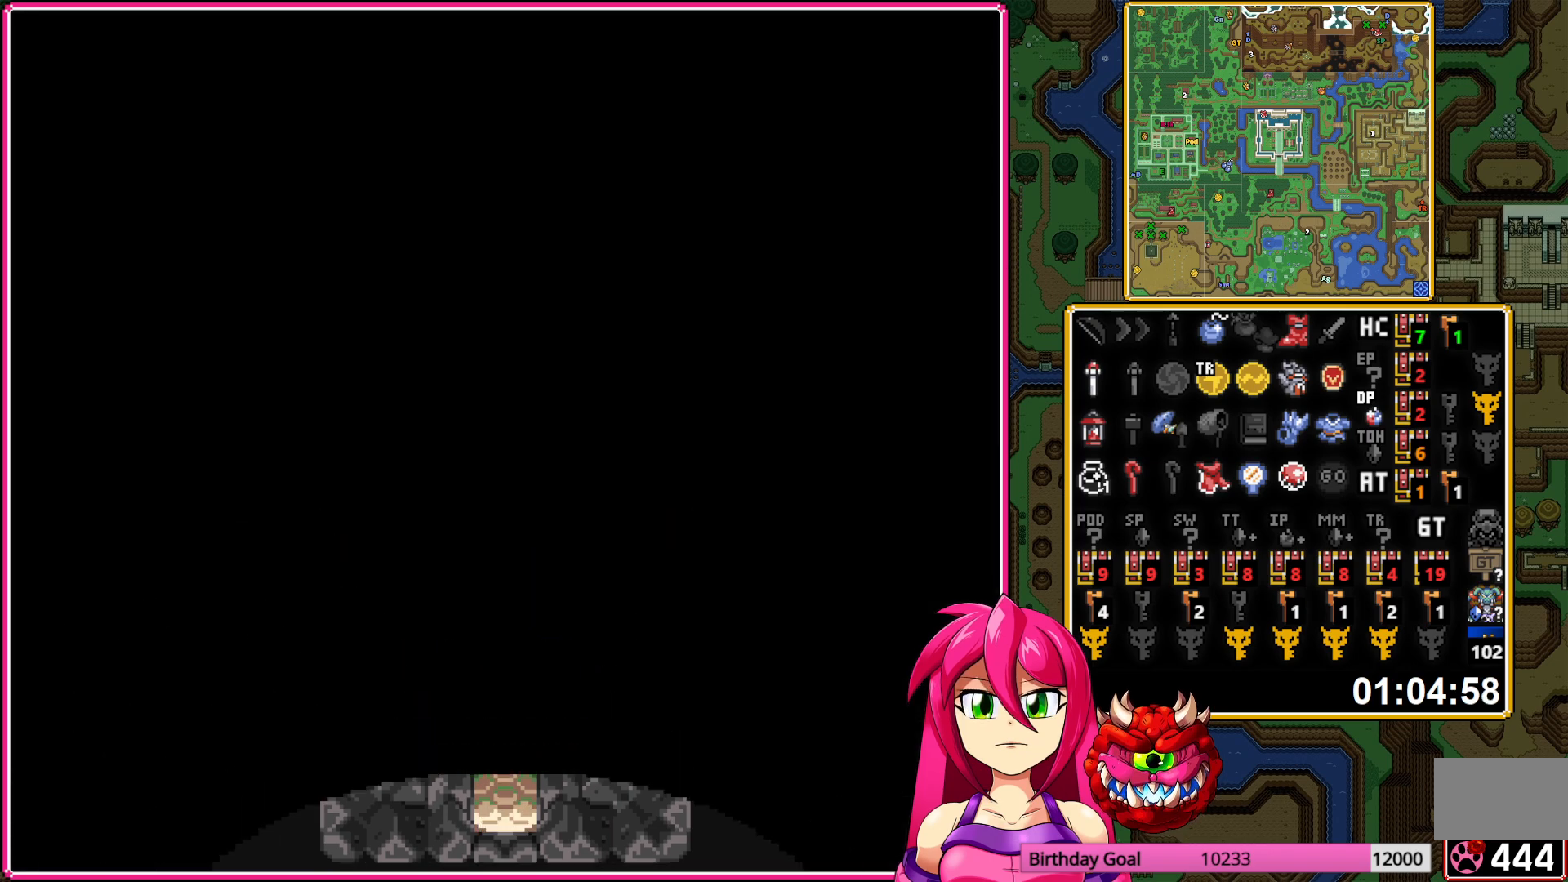
{"buttons": ["DPAD_DOWN"], "events": []}
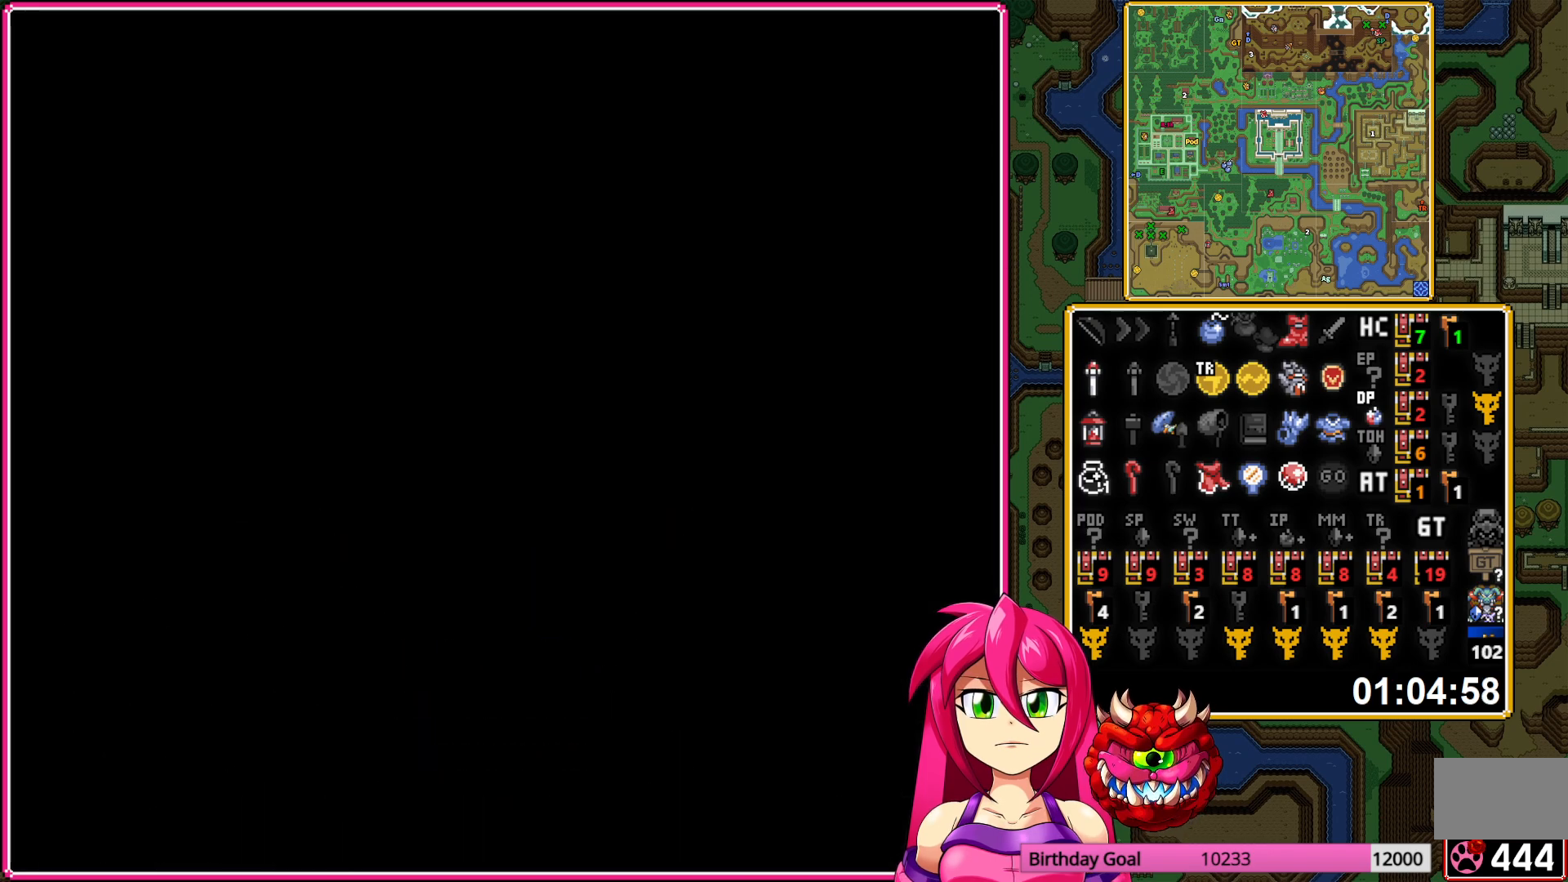
{"buttons": ["DPAD_DOWN"], "events": []}
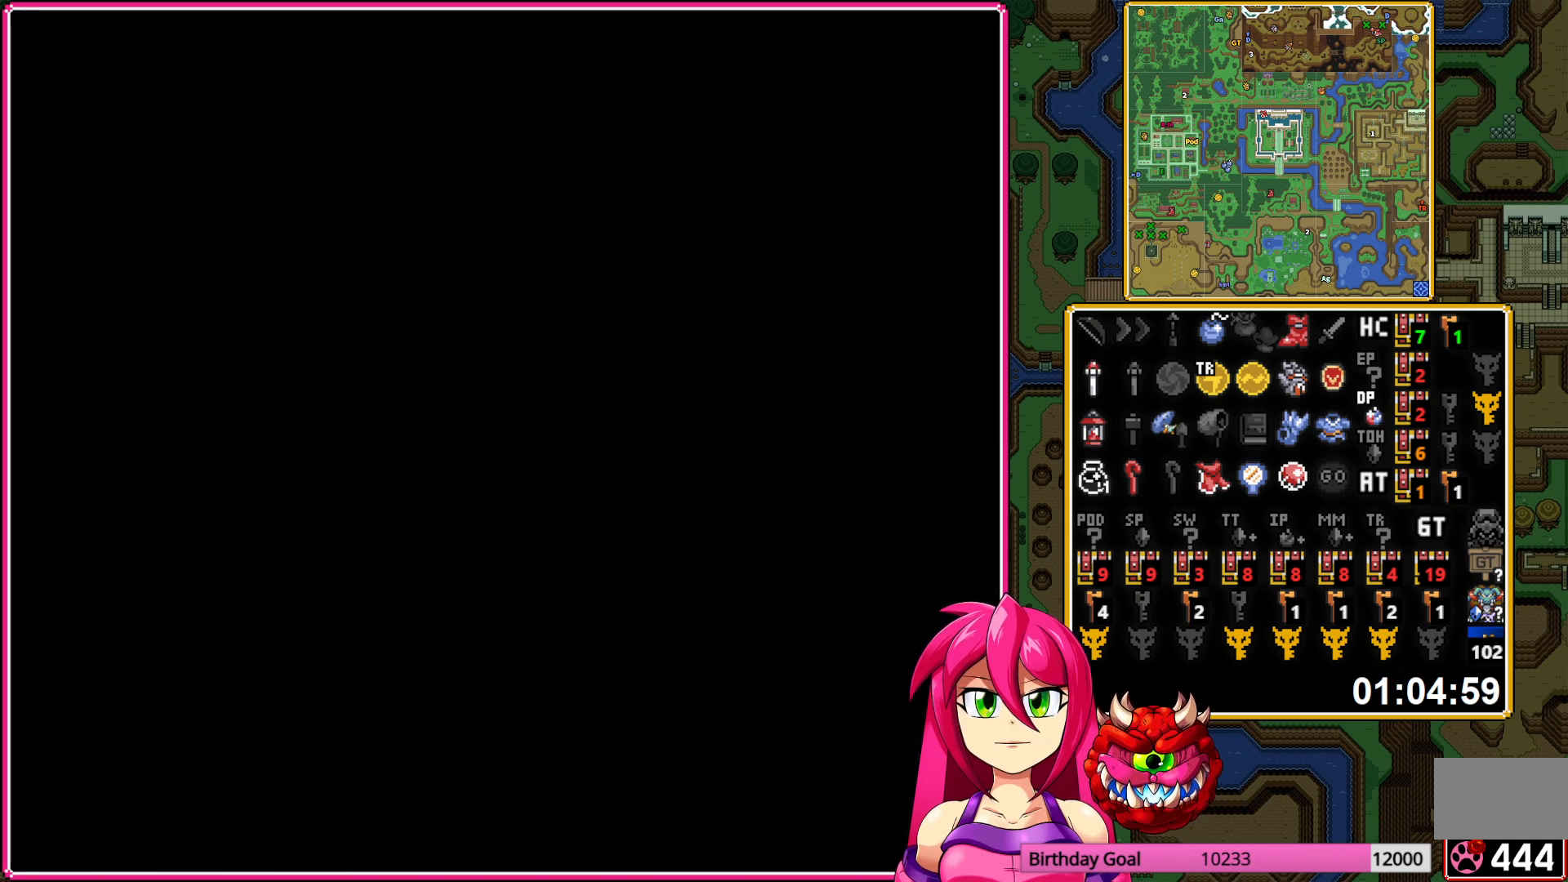
{"buttons": ["DPAD_DOWN"], "events": []}
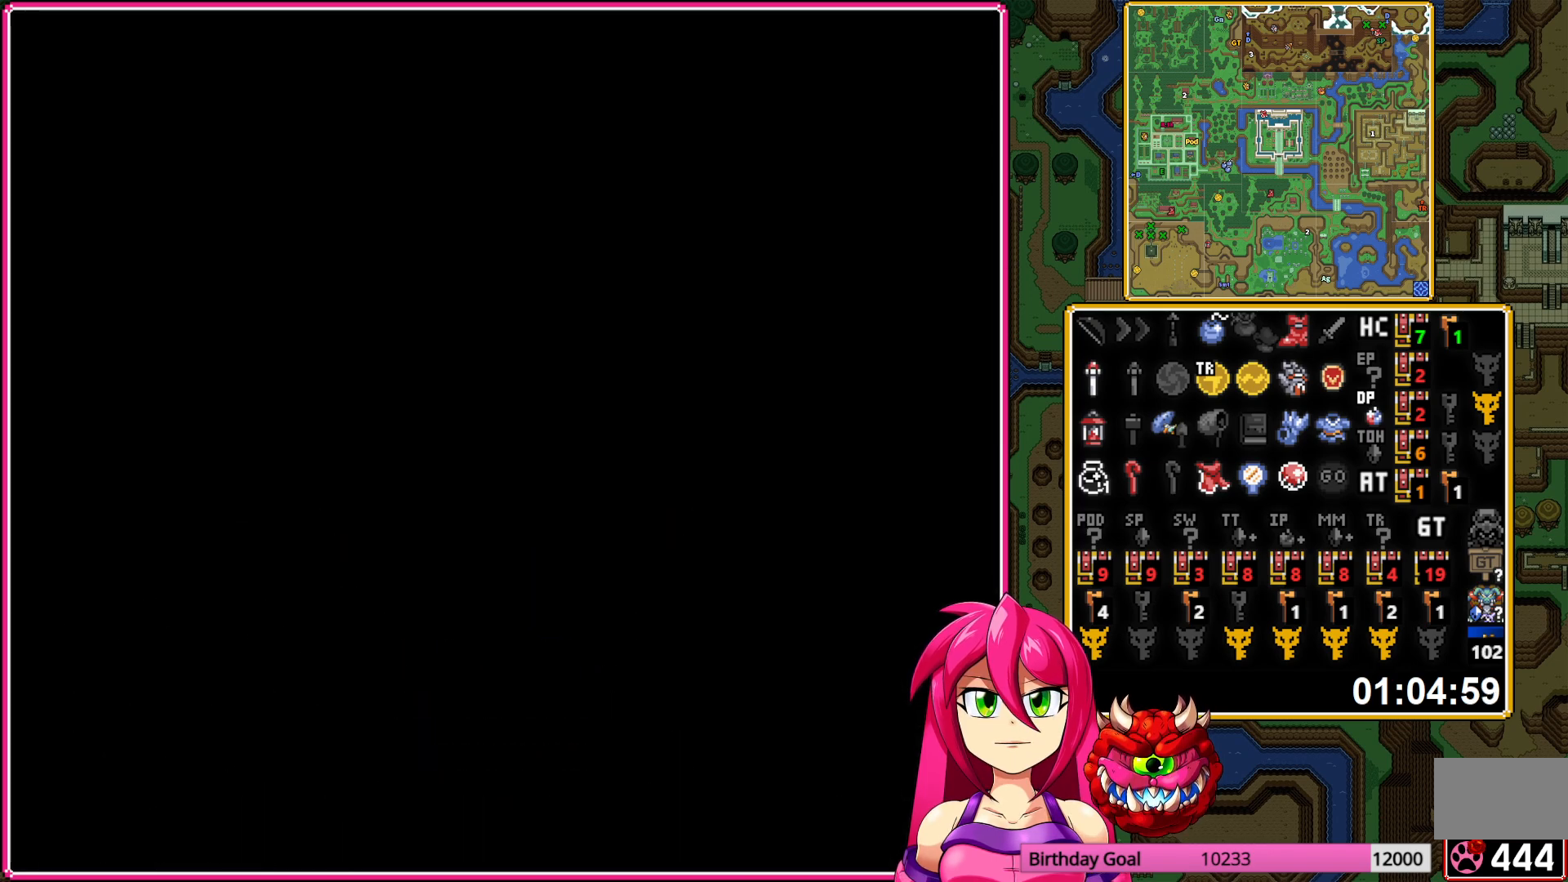
{"buttons": ["DPAD_DOWN"], "events": []}
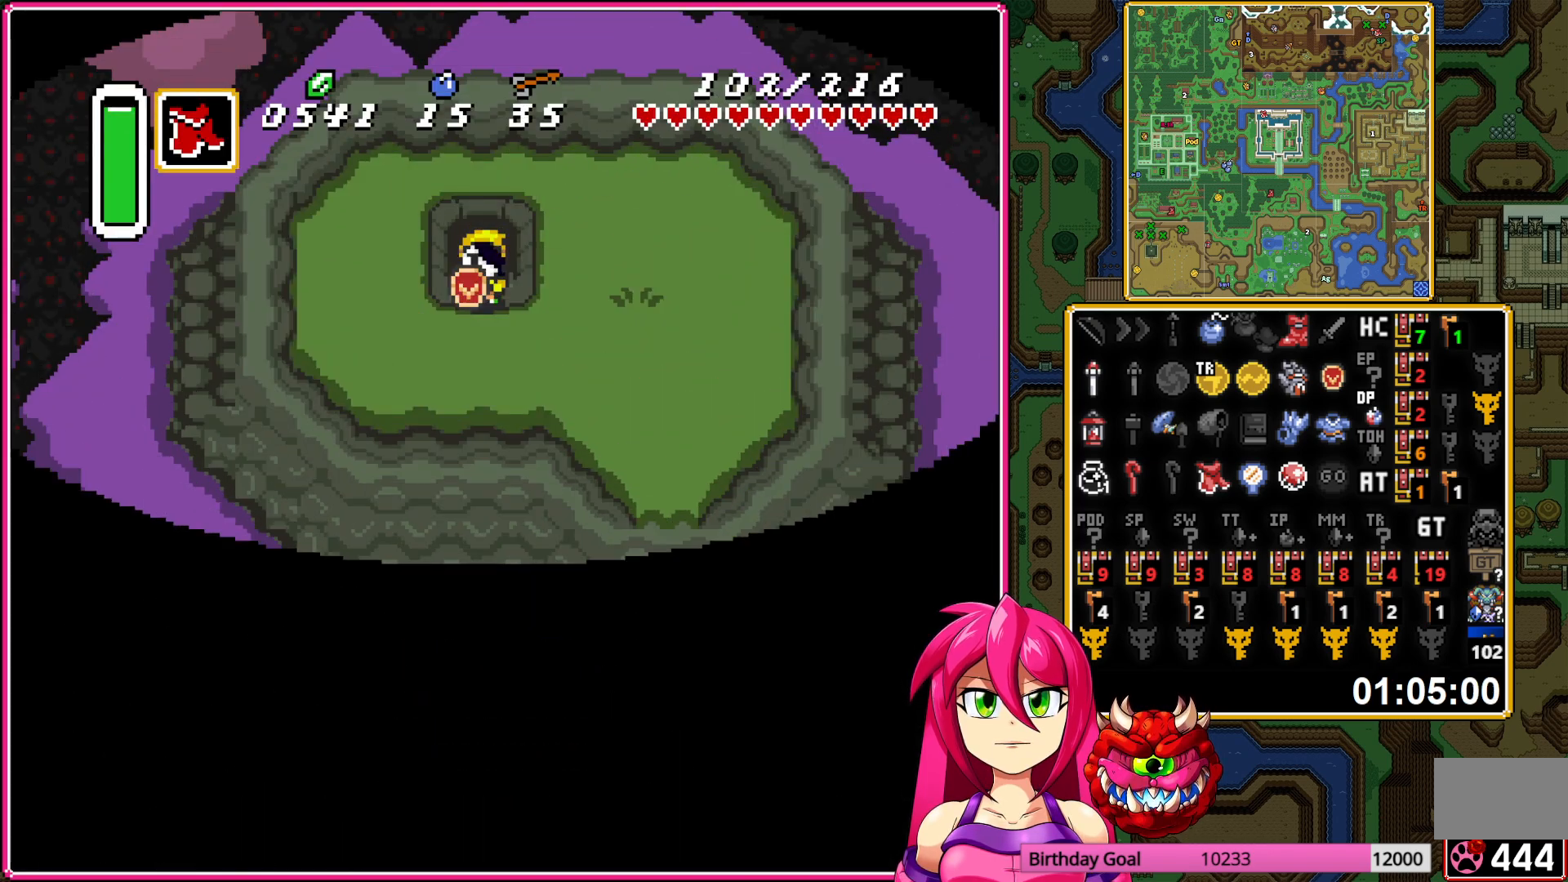
{"buttons": ["DPAD_RIGHT"], "events": [[200, "DPAD_RIGHT", "down"], [417, "DPAD_DOWN", "up"]]}
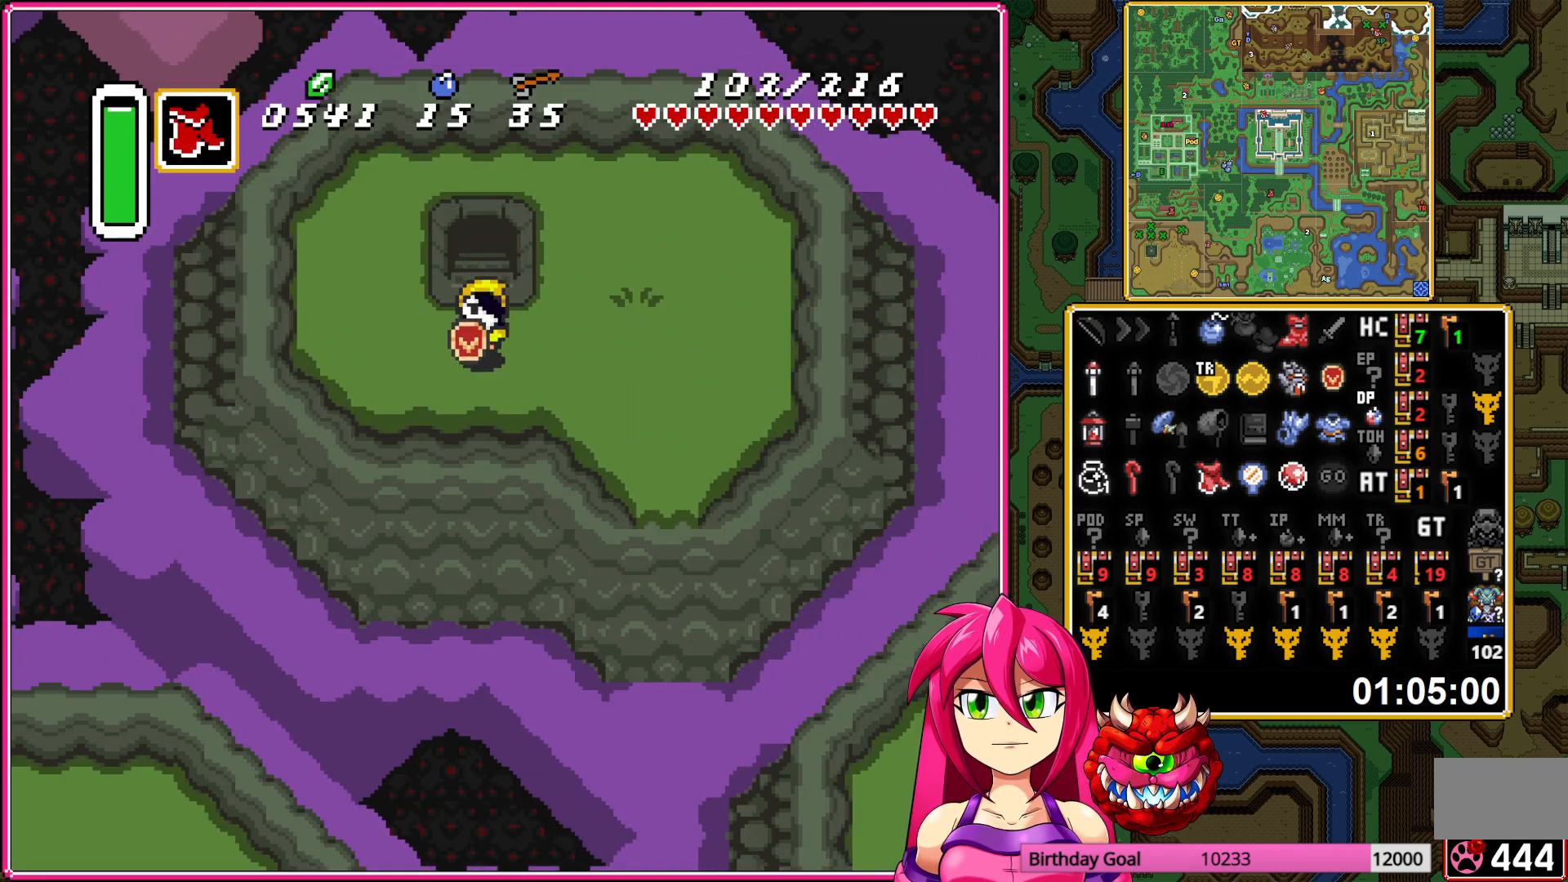
{"buttons": ["DPAD_DOWN"], "events": [[233, "DPAD_DOWN", "down"], [433, "DPAD_RIGHT", "up"]]}
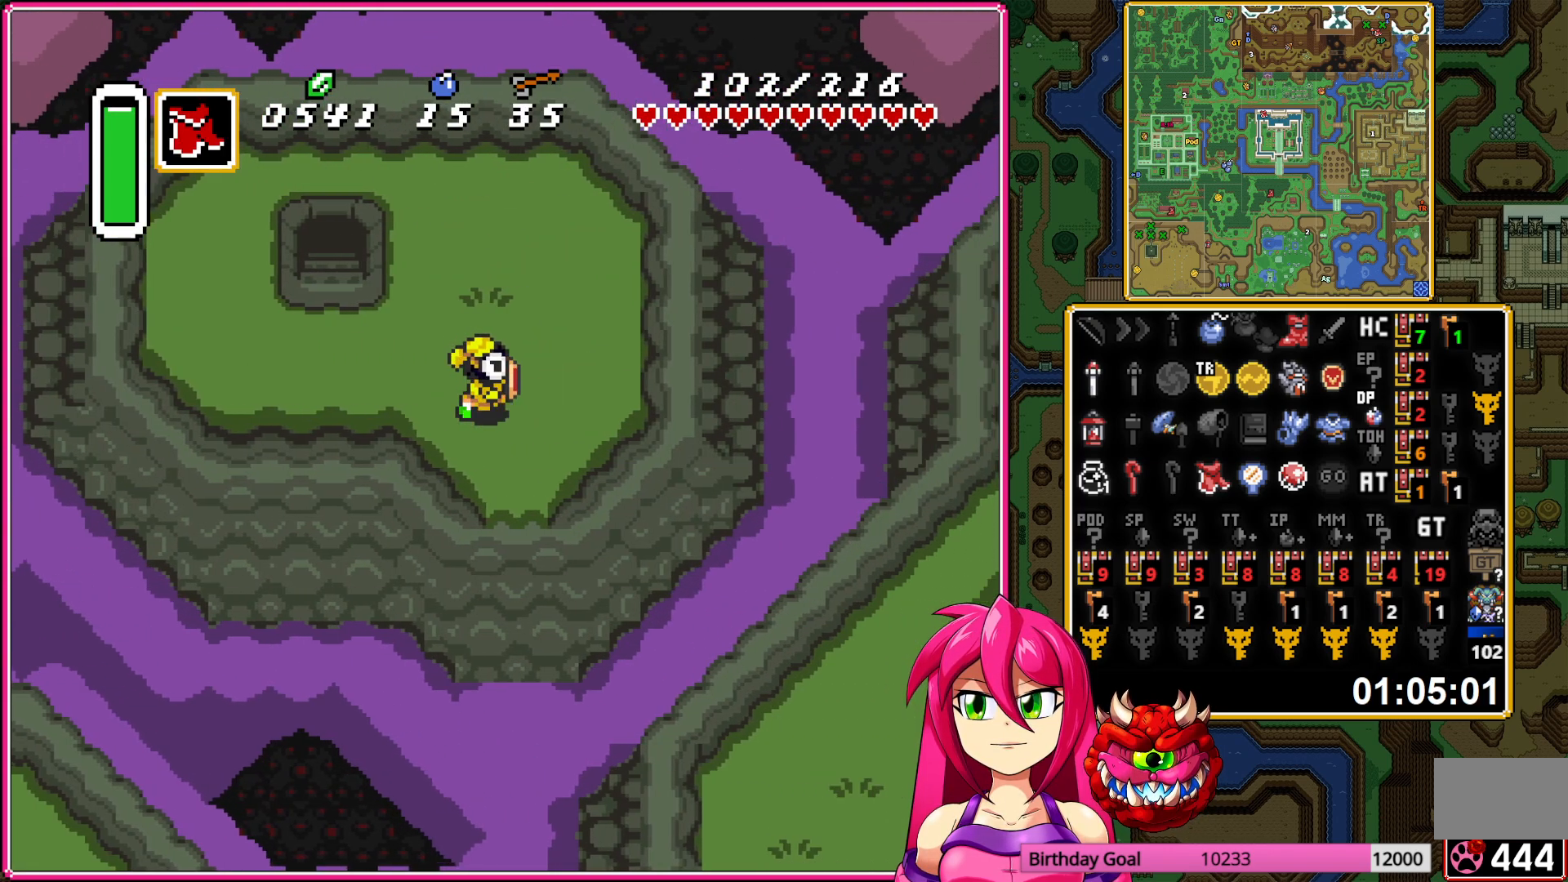
{"buttons": ["DPAD_DOWN"], "events": [[183, "A", "down"], [267, "A", "up"], [350, "A", "down"], [450, "A", "up"]]}
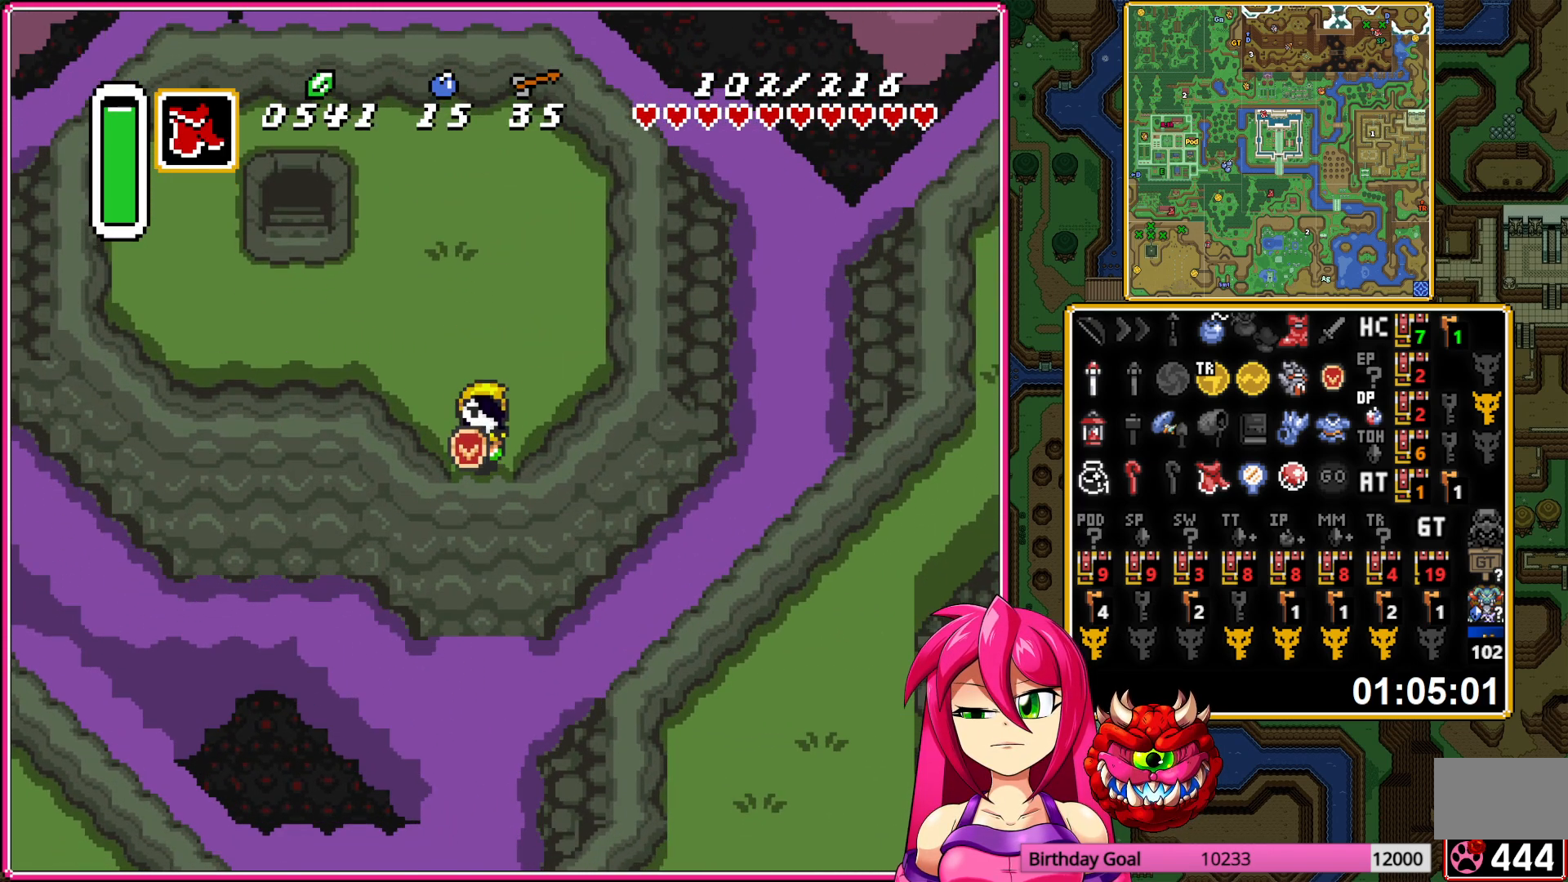
{"buttons": ["DPAD_LEFT"], "events": [[50, "DPAD_DOWN", "up"], [67, "DPAD_LEFT", "down"]]}
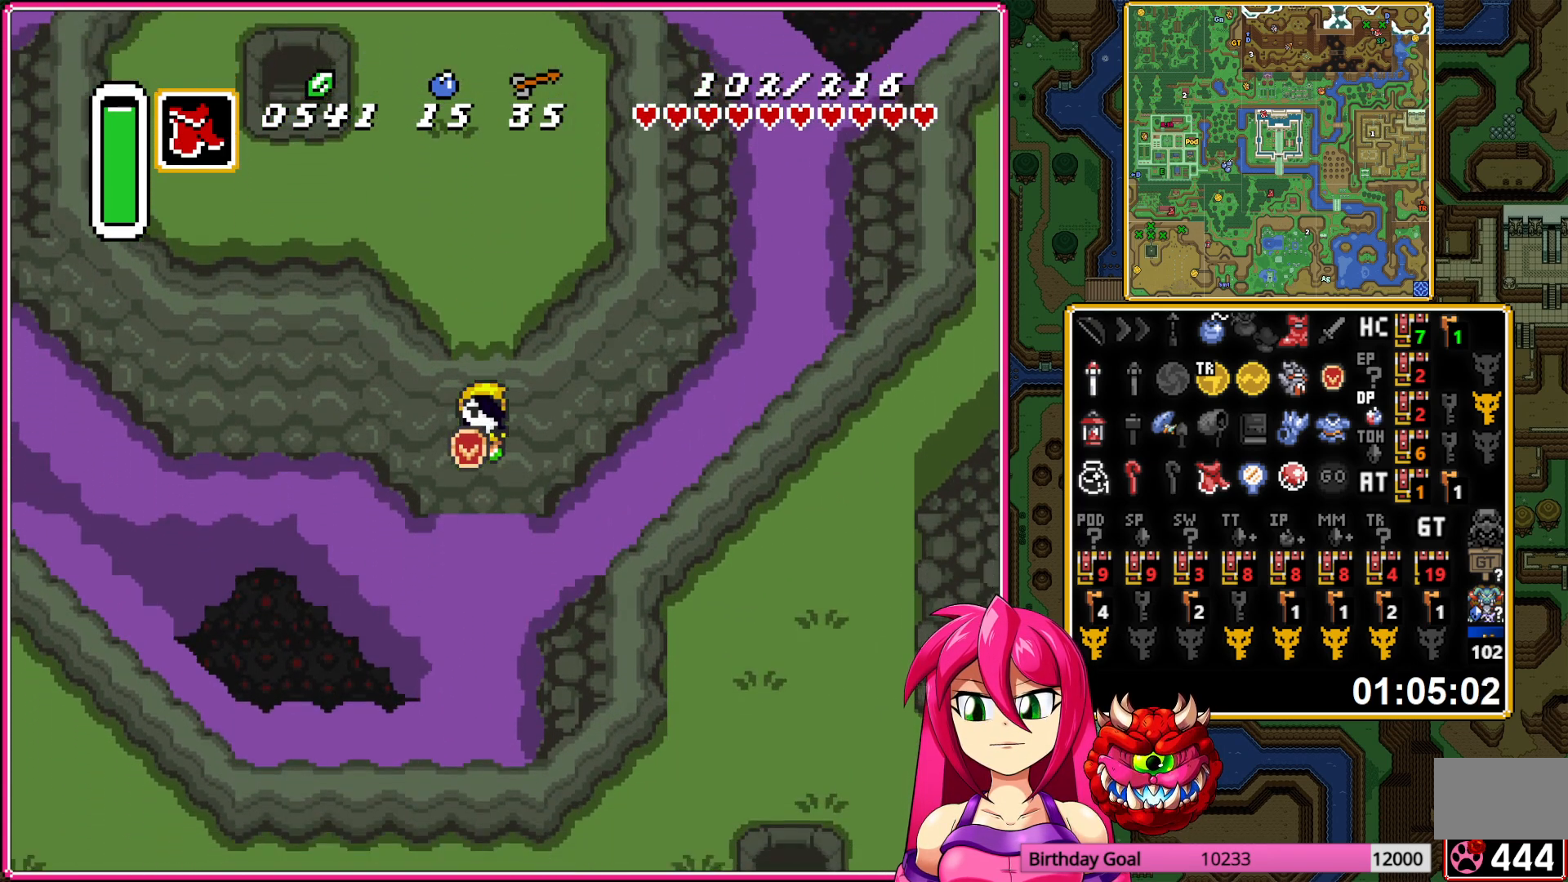
{"buttons": ["DPAD_LEFT"], "events": [[217, "R1", "down"], [300, "R1", "up"]]}
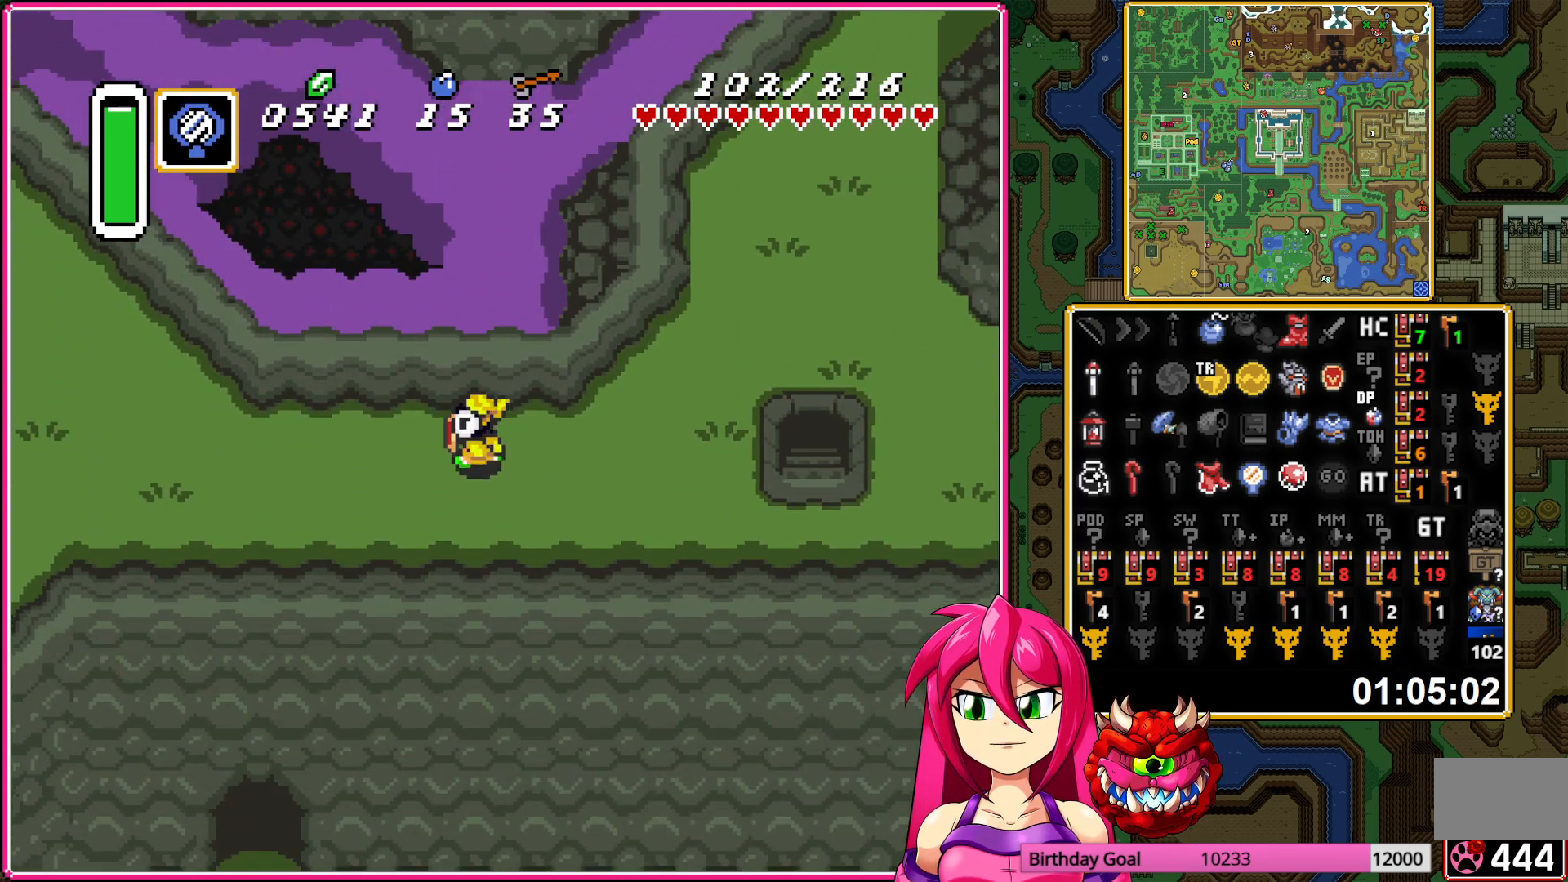
{"buttons": ["DPAD_LEFT"], "events": [[217, "DPAD_UP", "down"], [333, "DPAD_UP", "up"], [350, "Y", "down"], [433, "Y", "up"]]}
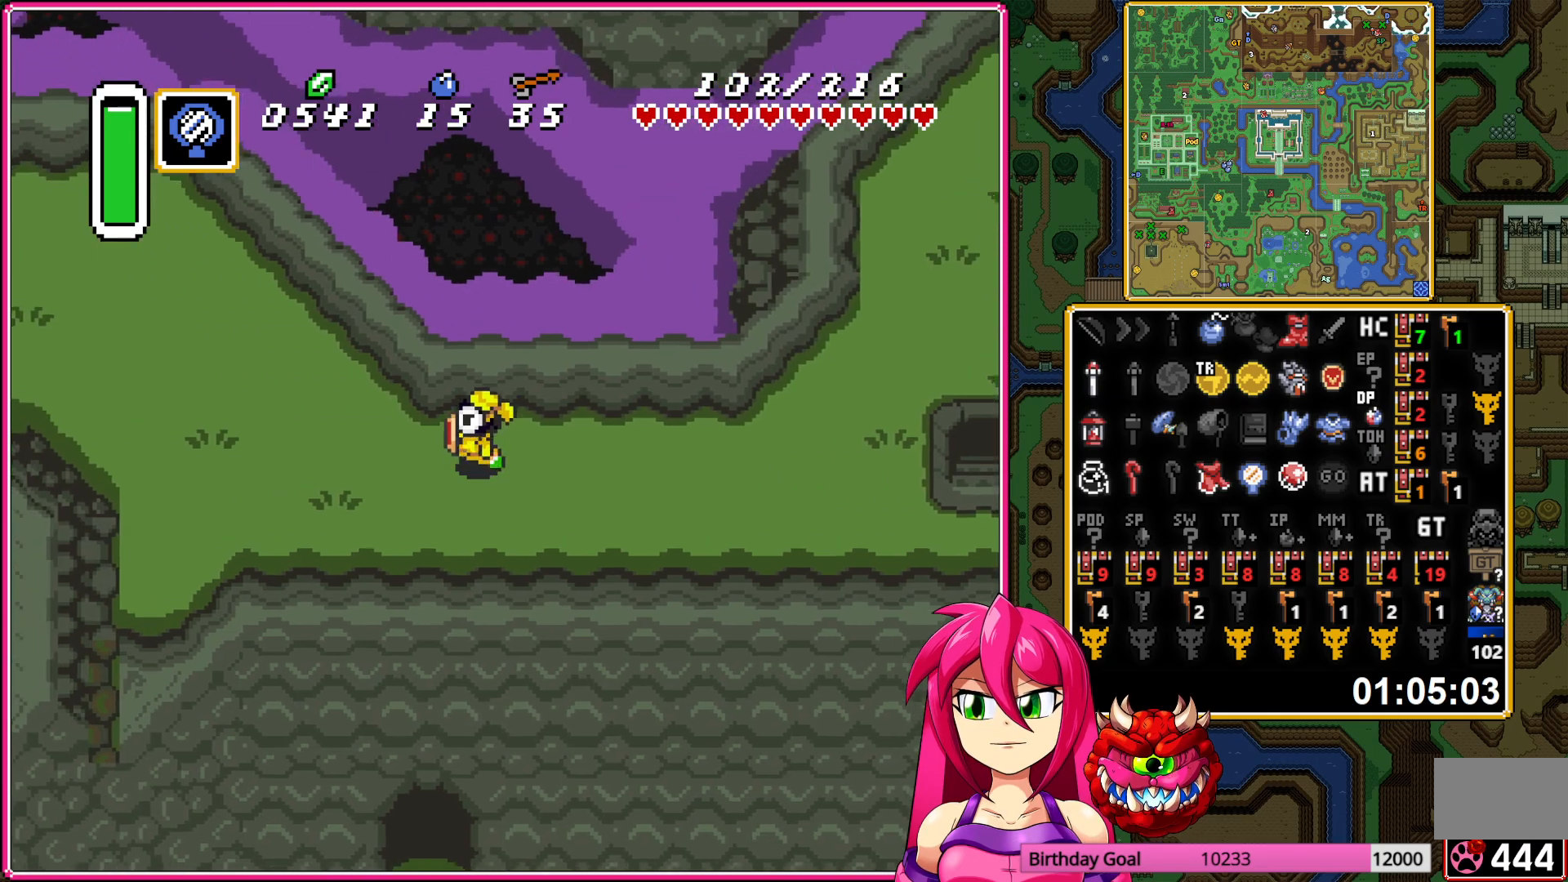
{"buttons": [], "events": [[17, "DPAD_LEFT", "up"]]}